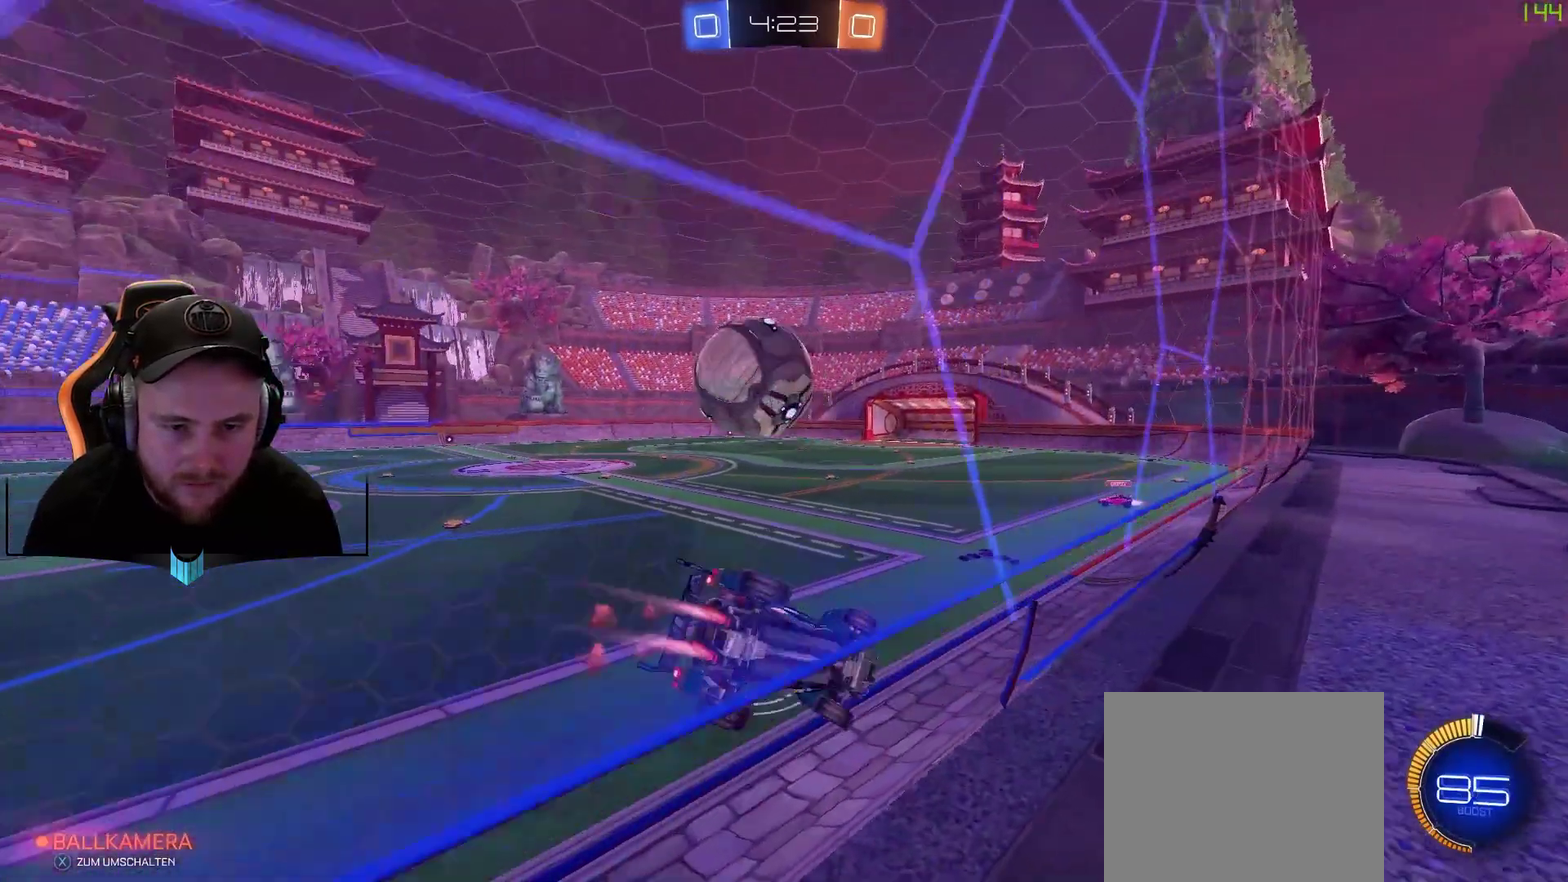
Gameplay with a controller (Xbox layout); each line is a JSON object with the inputs held at the frame after it. "events" lists button and stick changes between this image and that frame as [ms after this image, input, new state], when the widget could be followed in between.
{"buttons": ["R1", "R2"], "left_stick": "right", "right_stick": "center", "events": [[283, "left_stick", "center"], [450, "left_stick", "right"]]}
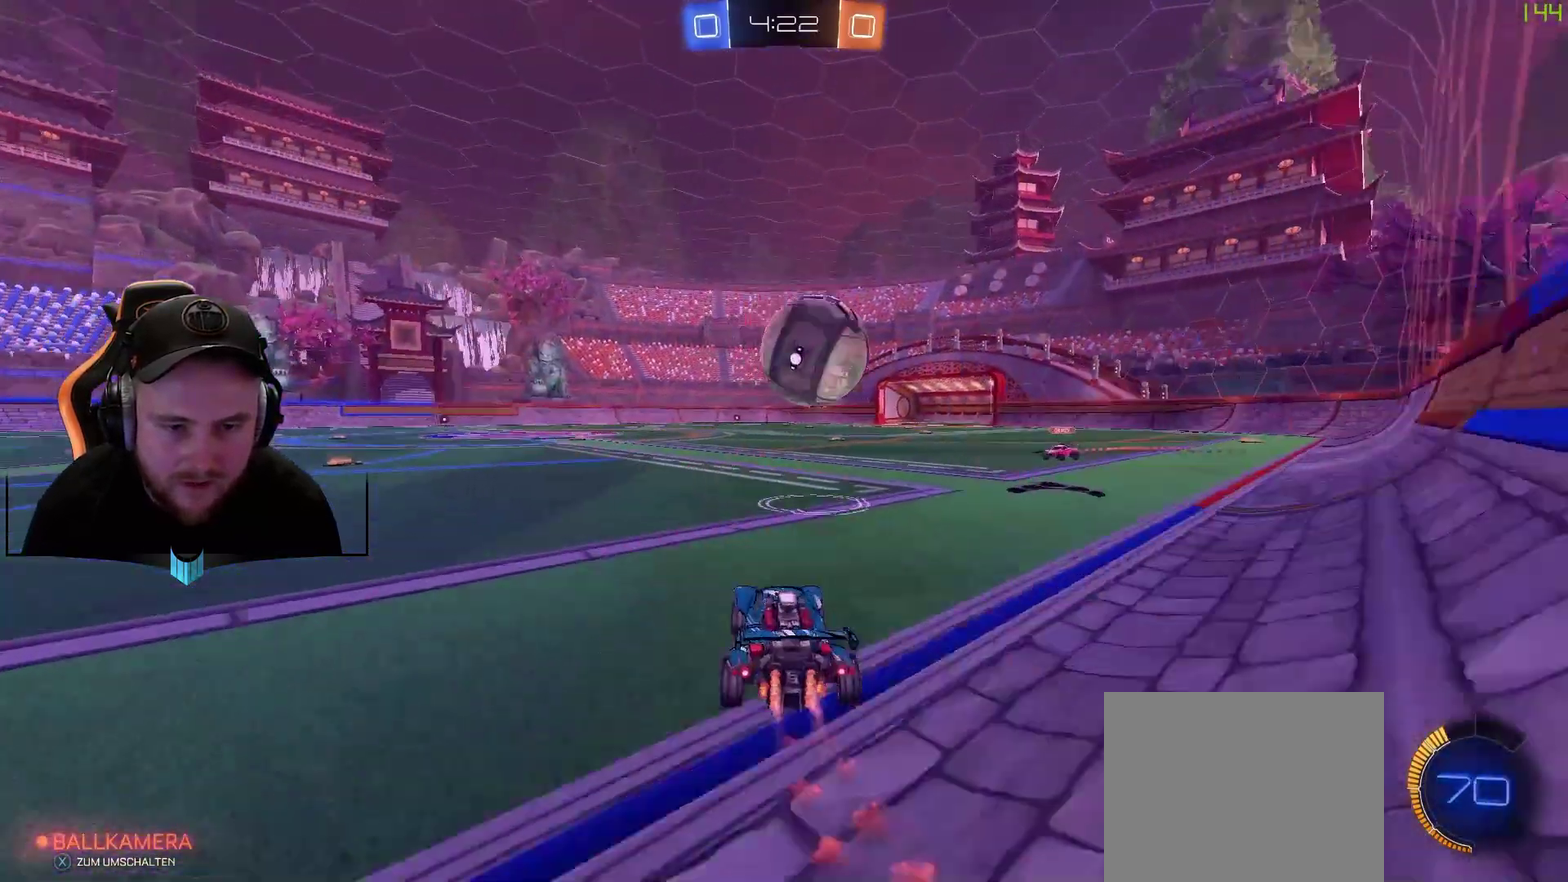
{"buttons": ["A", "R1", "R2"], "left_stick": "up", "right_stick": "center", "events": [[83, "left_stick", "center"], [150, "A", "down"], [150, "left_stick", "down-right"], [333, "A", "up"], [333, "left_stick", "center"], [433, "left_stick", "up"], [450, "A", "down"]]}
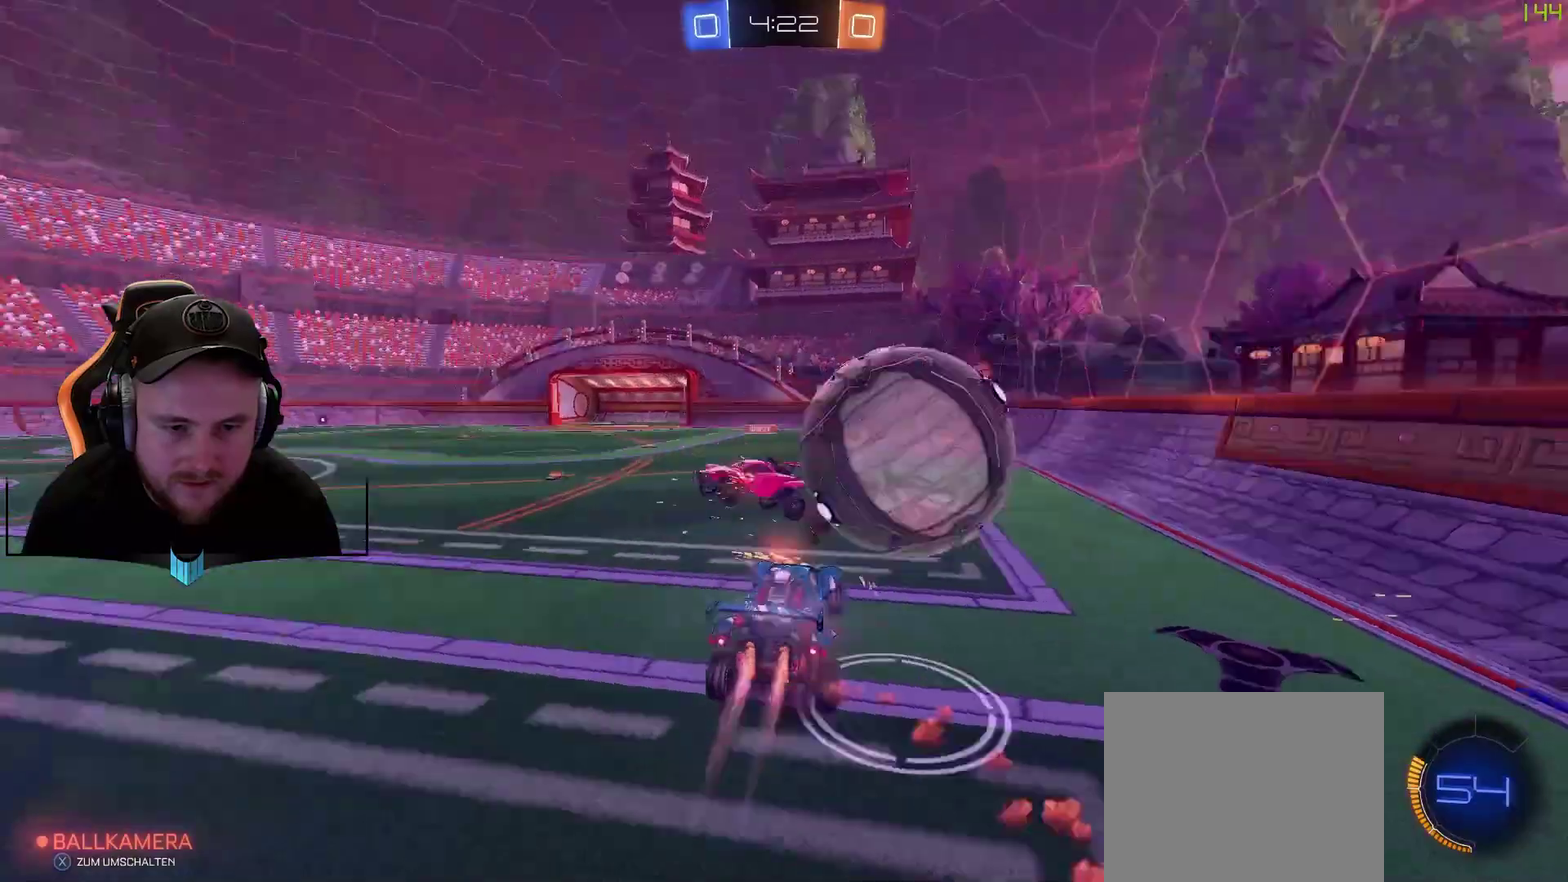
{"buttons": ["R2"], "left_stick": "left", "right_stick": "center", "events": [[67, "A", "up"], [200, "R1", "up"], [200, "left_stick", "center"], [433, "left_stick", "left"]]}
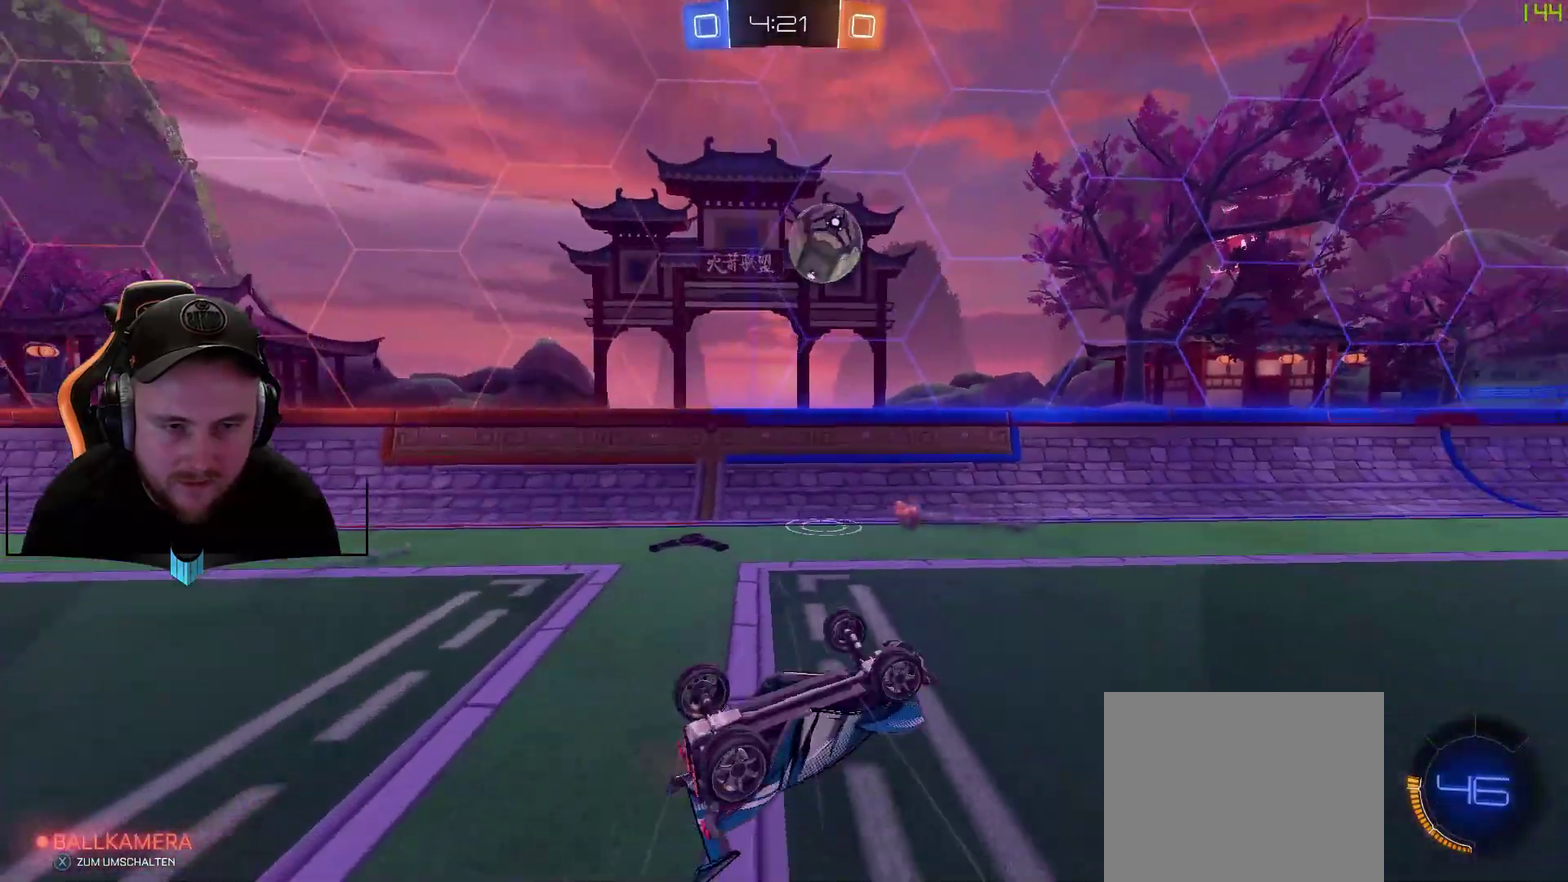
{"buttons": ["R2"], "left_stick": "left", "right_stick": "center", "events": [[317, "left_stick", "down-left"], [367, "left_stick", "center"], [433, "left_stick", "left"]]}
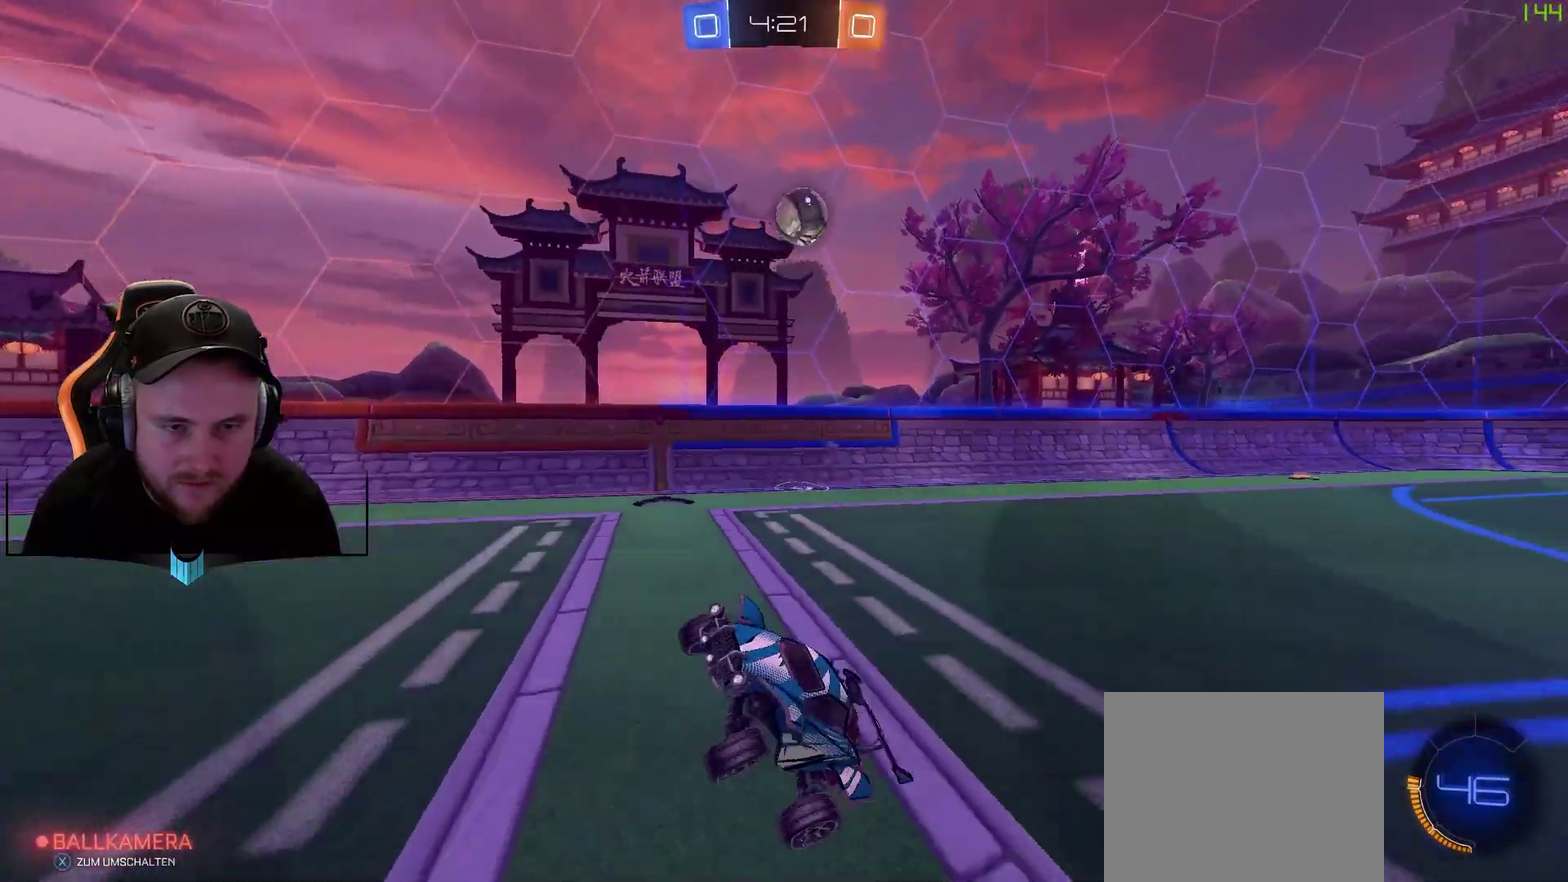
{"buttons": ["R2"], "left_stick": "down-left", "right_stick": "center", "events": [[367, "L1", "down"], [417, "left_stick", "down-left"], [467, "L1", "up"]]}
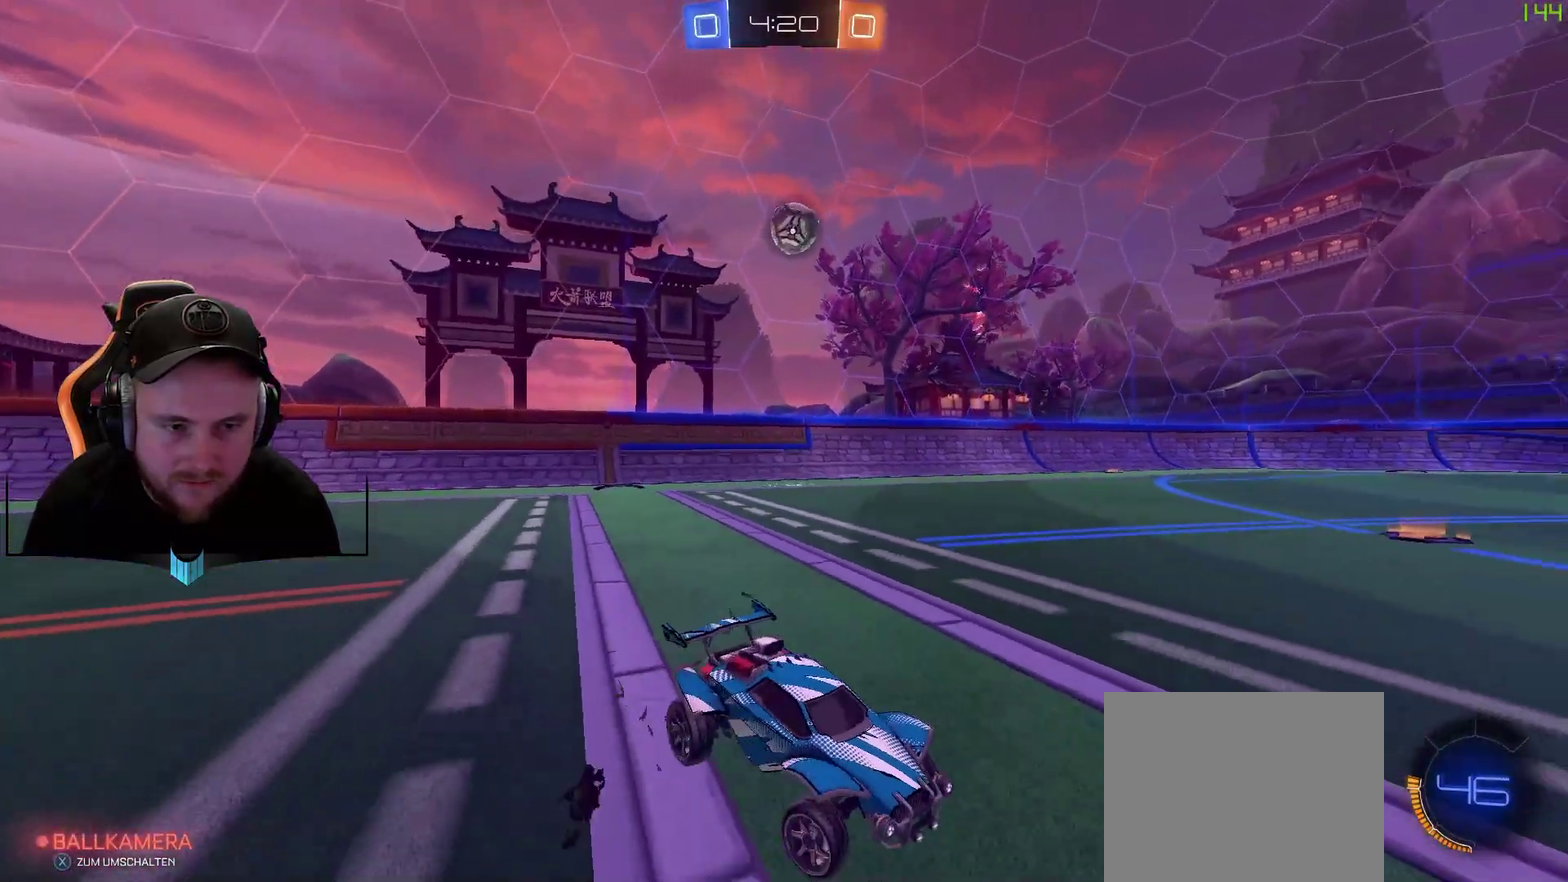
{"buttons": ["R2"], "left_stick": "down-left", "right_stick": "center", "events": [[100, "left_stick", "down"], [167, "X", "down"], [167, "left_stick", "center"], [283, "X", "up"], [417, "left_stick", "left"], [467, "left_stick", "down-left"]]}
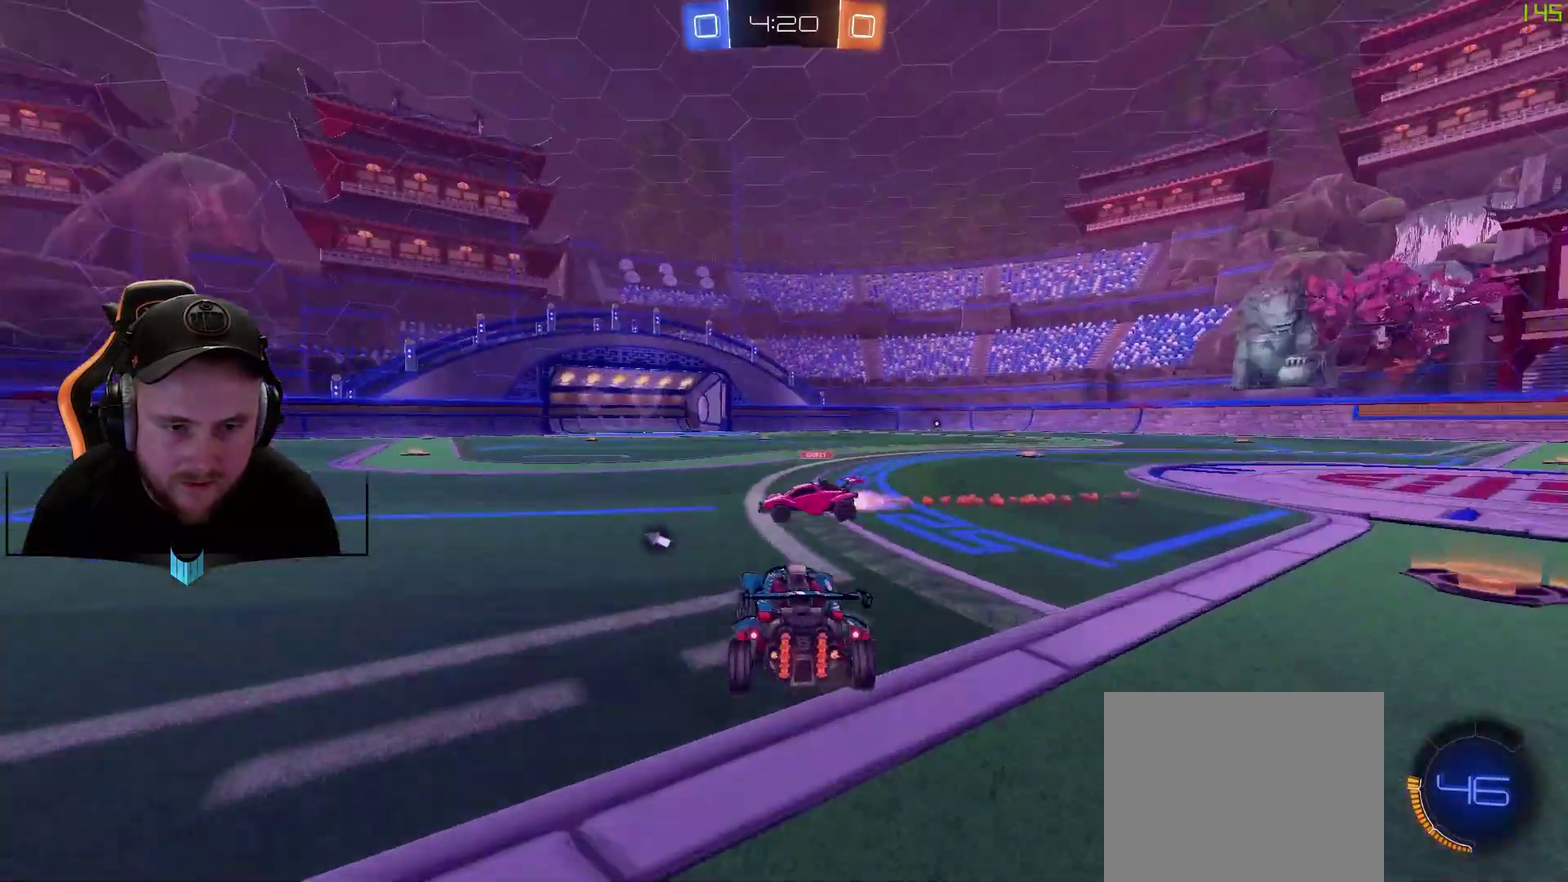
{"buttons": ["R2"], "left_stick": "right", "right_stick": "center", "events": [[100, "X", "down"], [167, "X", "up"], [167, "left_stick", "center"], [283, "left_stick", "right"]]}
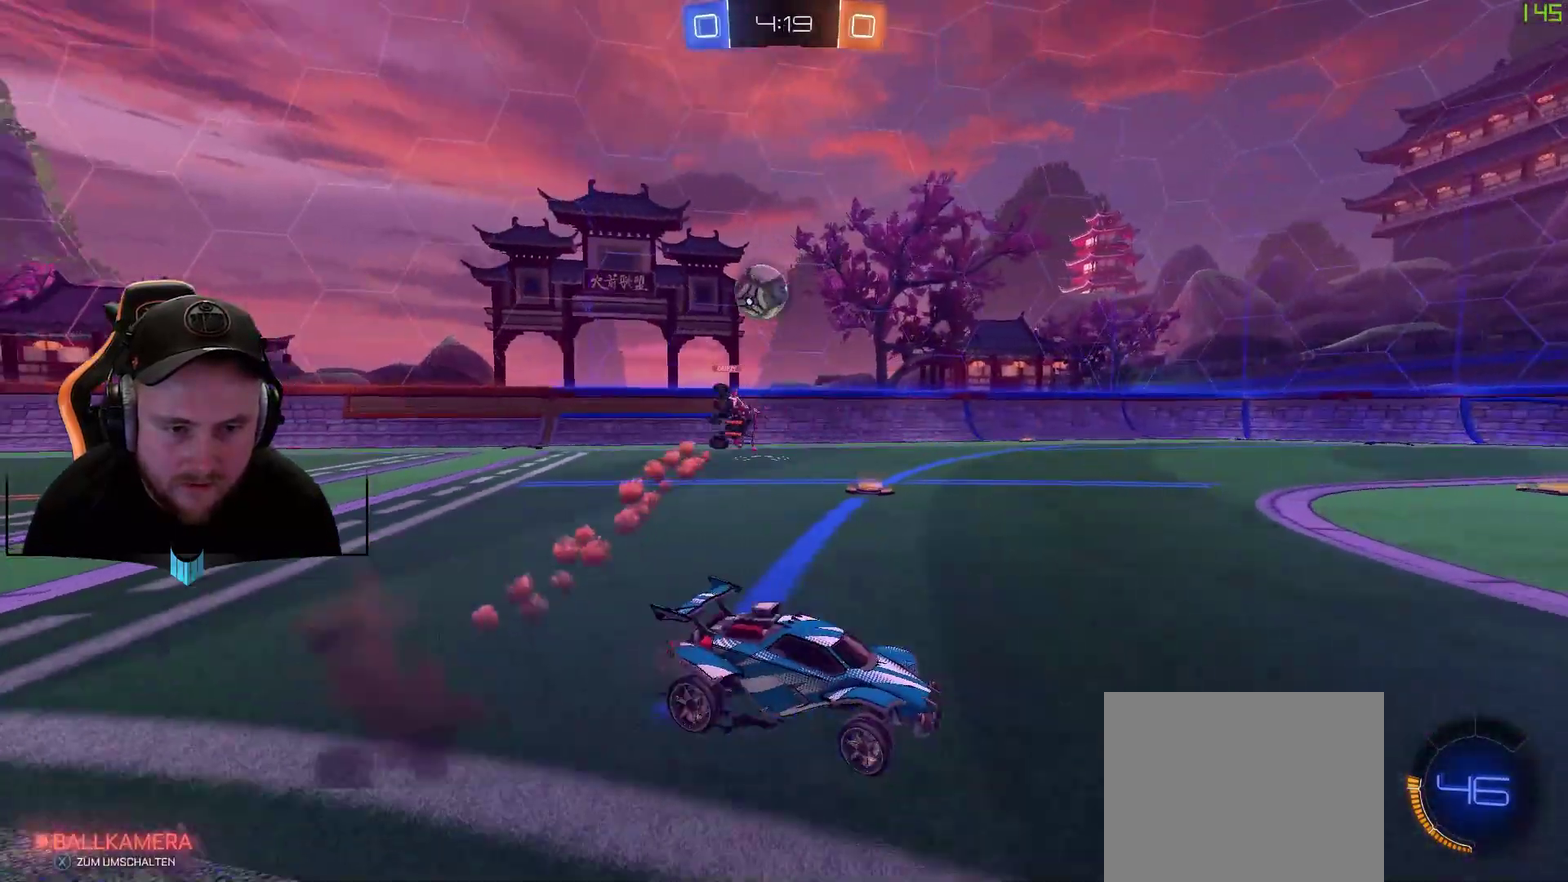
{"buttons": ["R2"], "left_stick": "center", "right_stick": "center", "events": [[83, "left_stick", "center"], [133, "left_stick", "left"], [317, "left_stick", "center"]]}
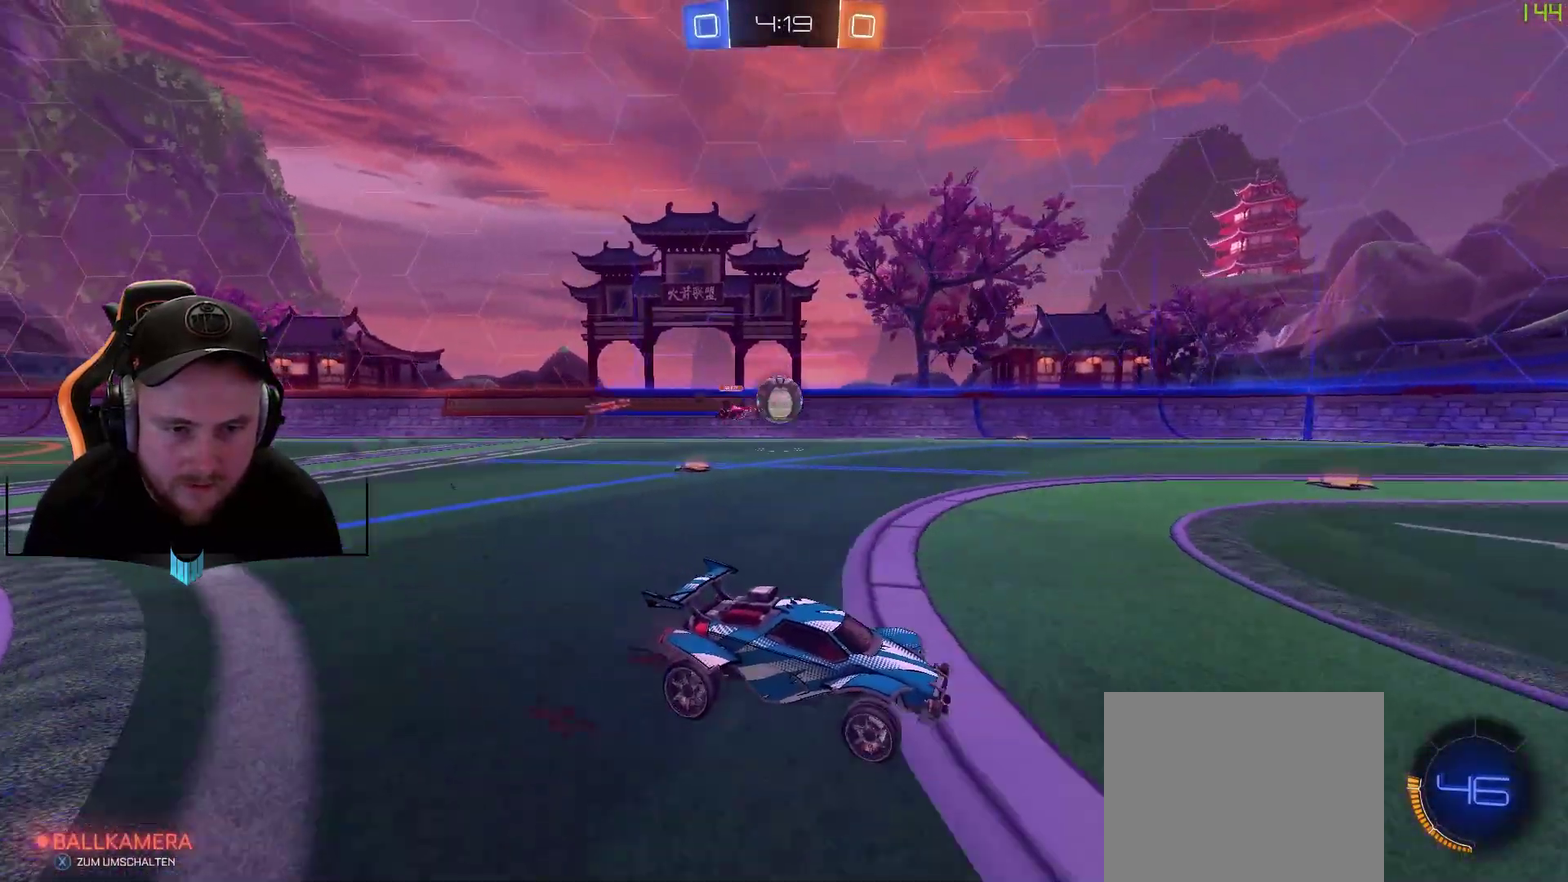
{"buttons": ["X", "R1", "R2"], "left_stick": "center", "right_stick": "center", "events": [[250, "left_stick", "left"], [367, "left_stick", "down-left"], [433, "X", "down"], [500, "R1", "down"], [500, "left_stick", "center"]]}
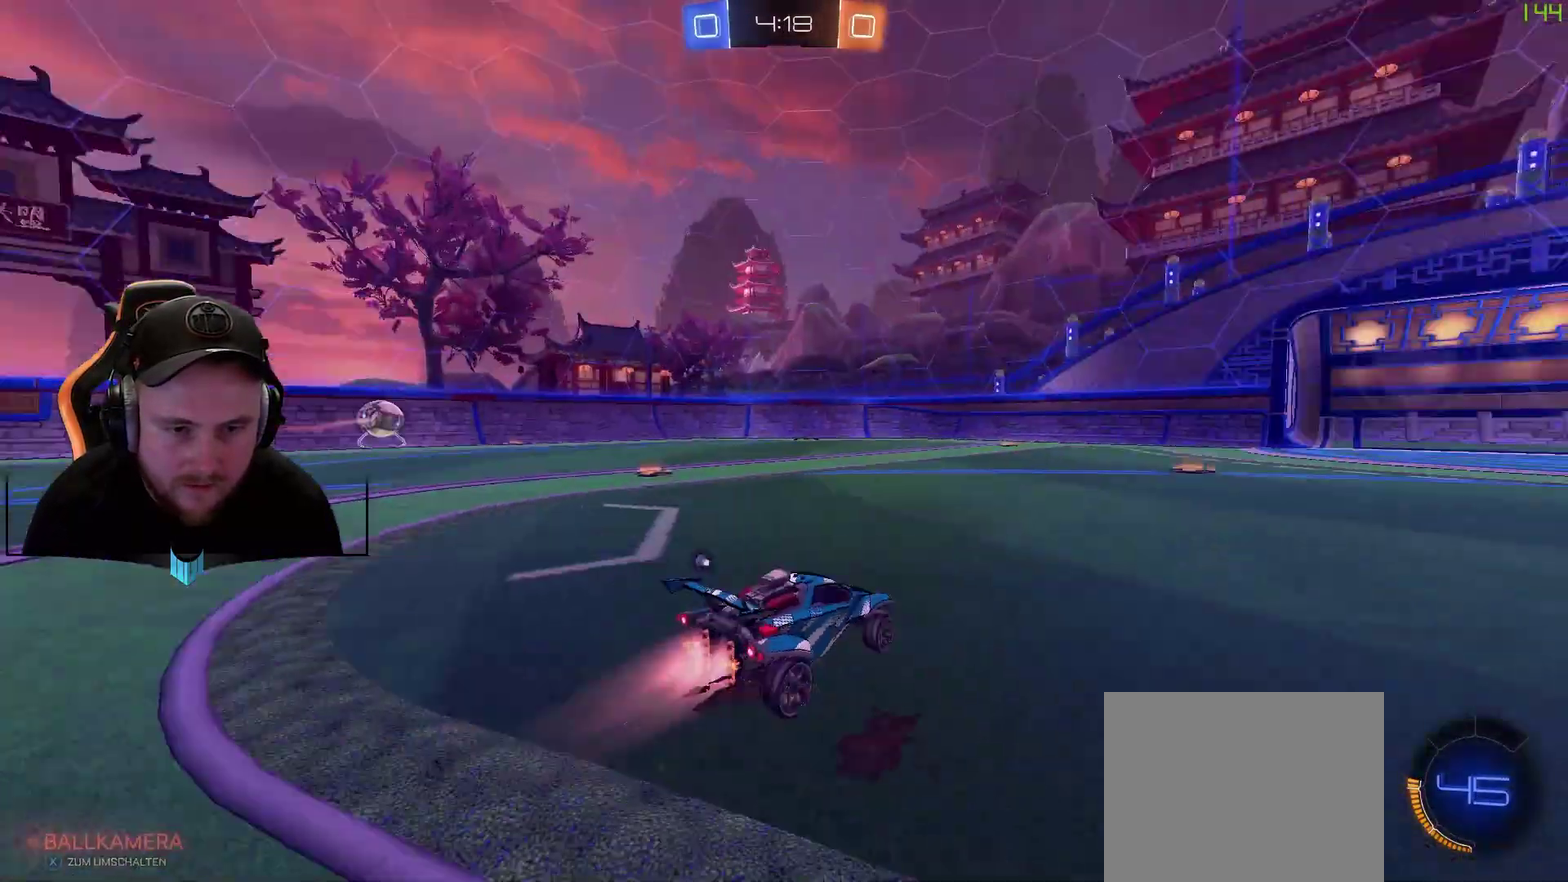
{"buttons": ["R2"], "left_stick": "right", "right_stick": "center", "events": [[50, "X", "up"], [233, "X", "down"], [300, "X", "up"], [300, "left_stick", "left"], [367, "left_stick", "center"], [483, "R1", "up"], [483, "left_stick", "right"]]}
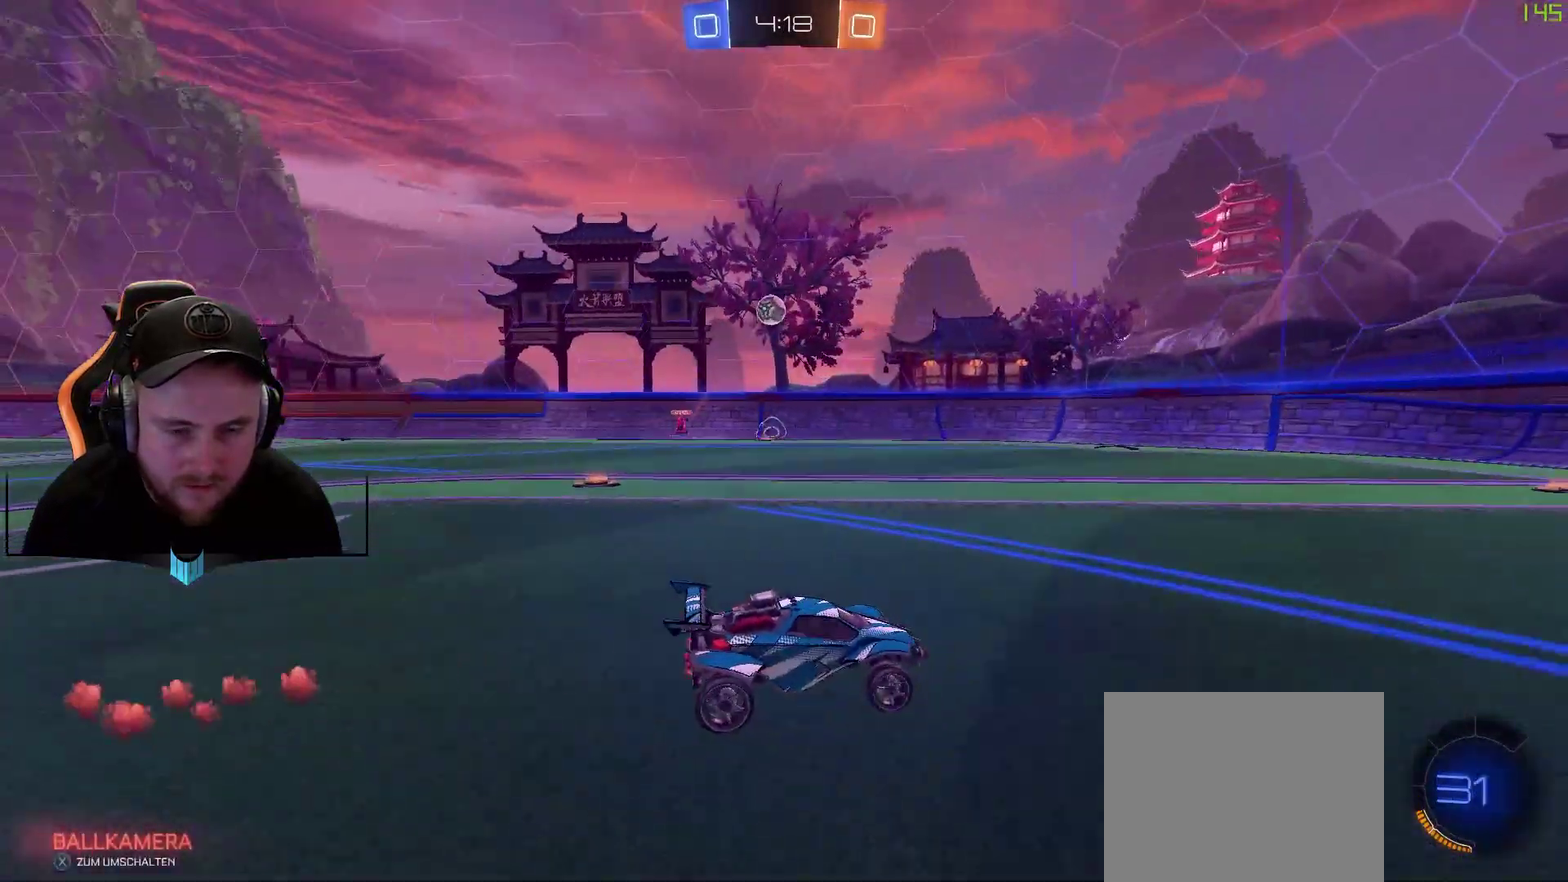
{"buttons": ["R2"], "left_stick": "center", "right_stick": "center", "events": [[300, "left_stick", "center"]]}
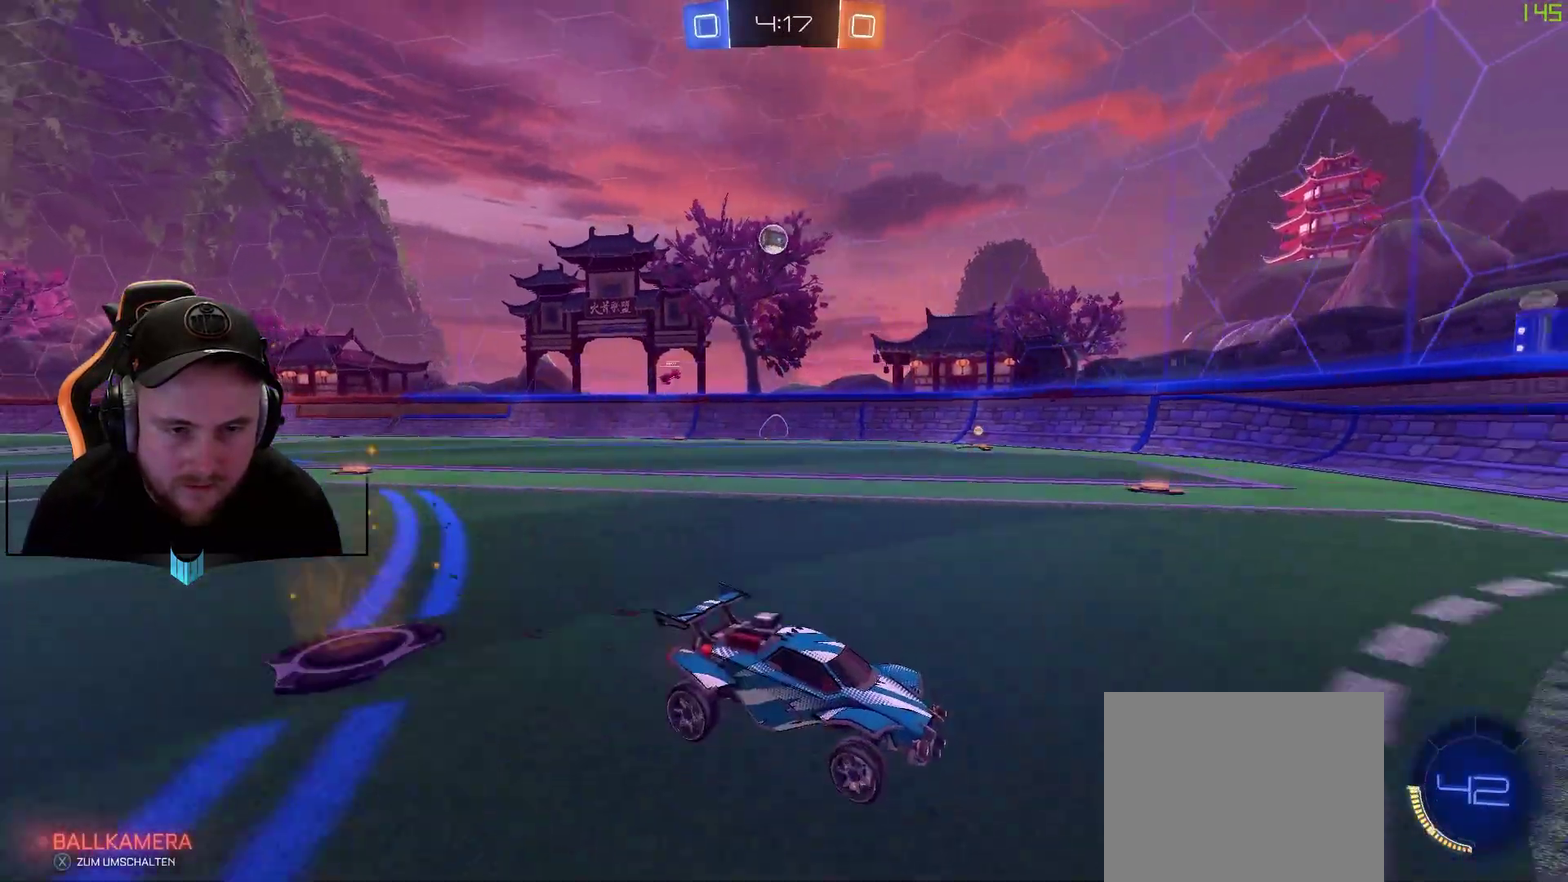
{"buttons": ["R2"], "left_stick": "down-left", "right_stick": "center", "events": [[83, "left_stick", "left"], [283, "L1", "down"], [383, "left_stick", "down-left"], [467, "L1", "up"]]}
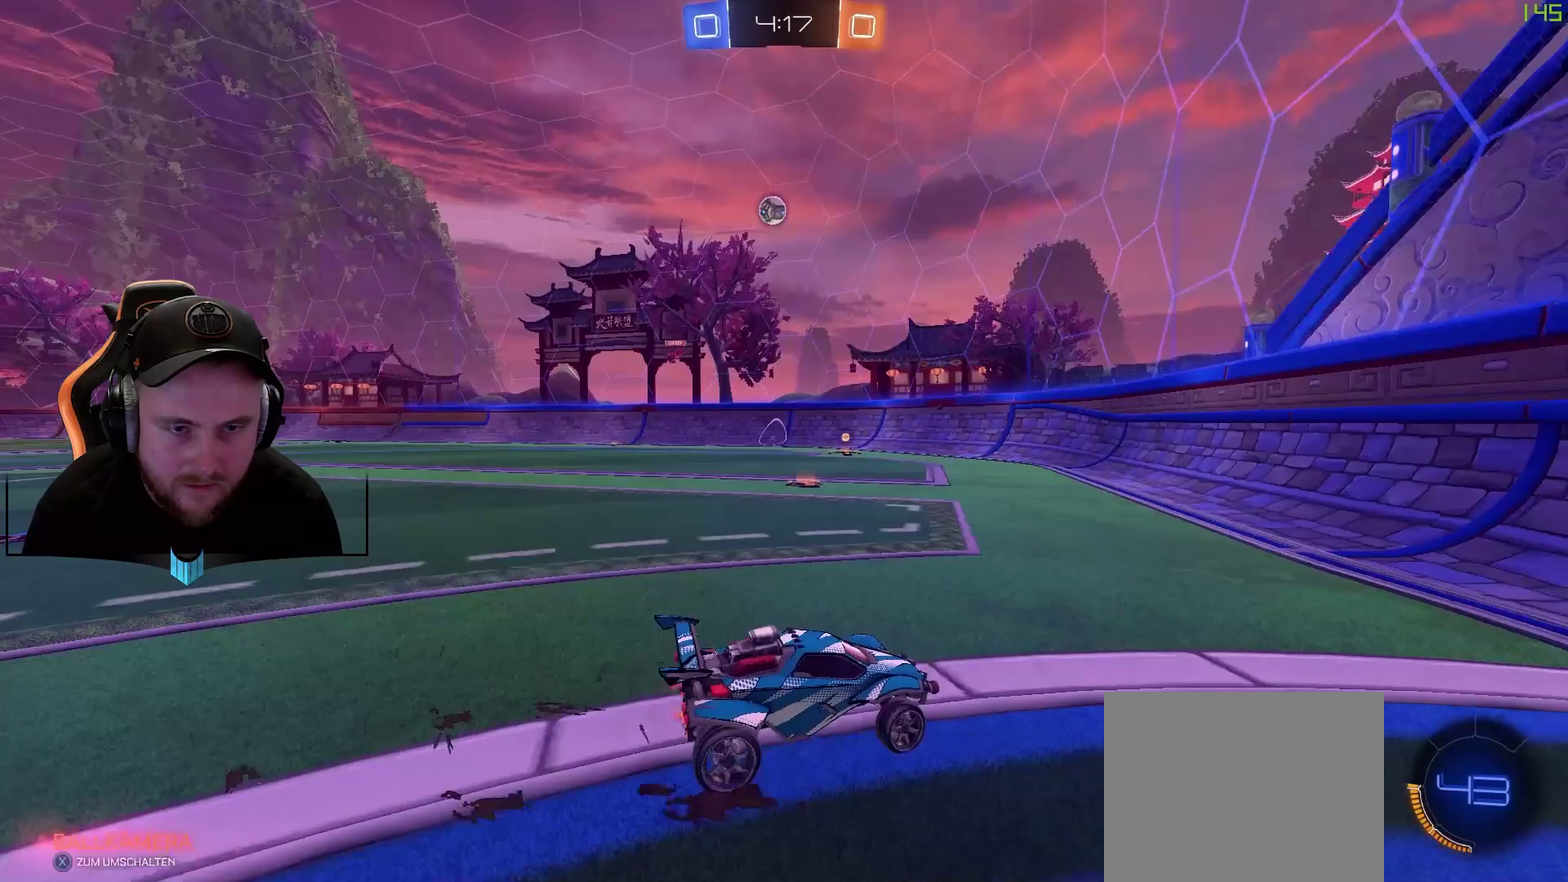
{"buttons": ["R2"], "left_stick": "right", "right_stick": "center", "events": [[33, "left_stick", "center"], [333, "left_stick", "right"]]}
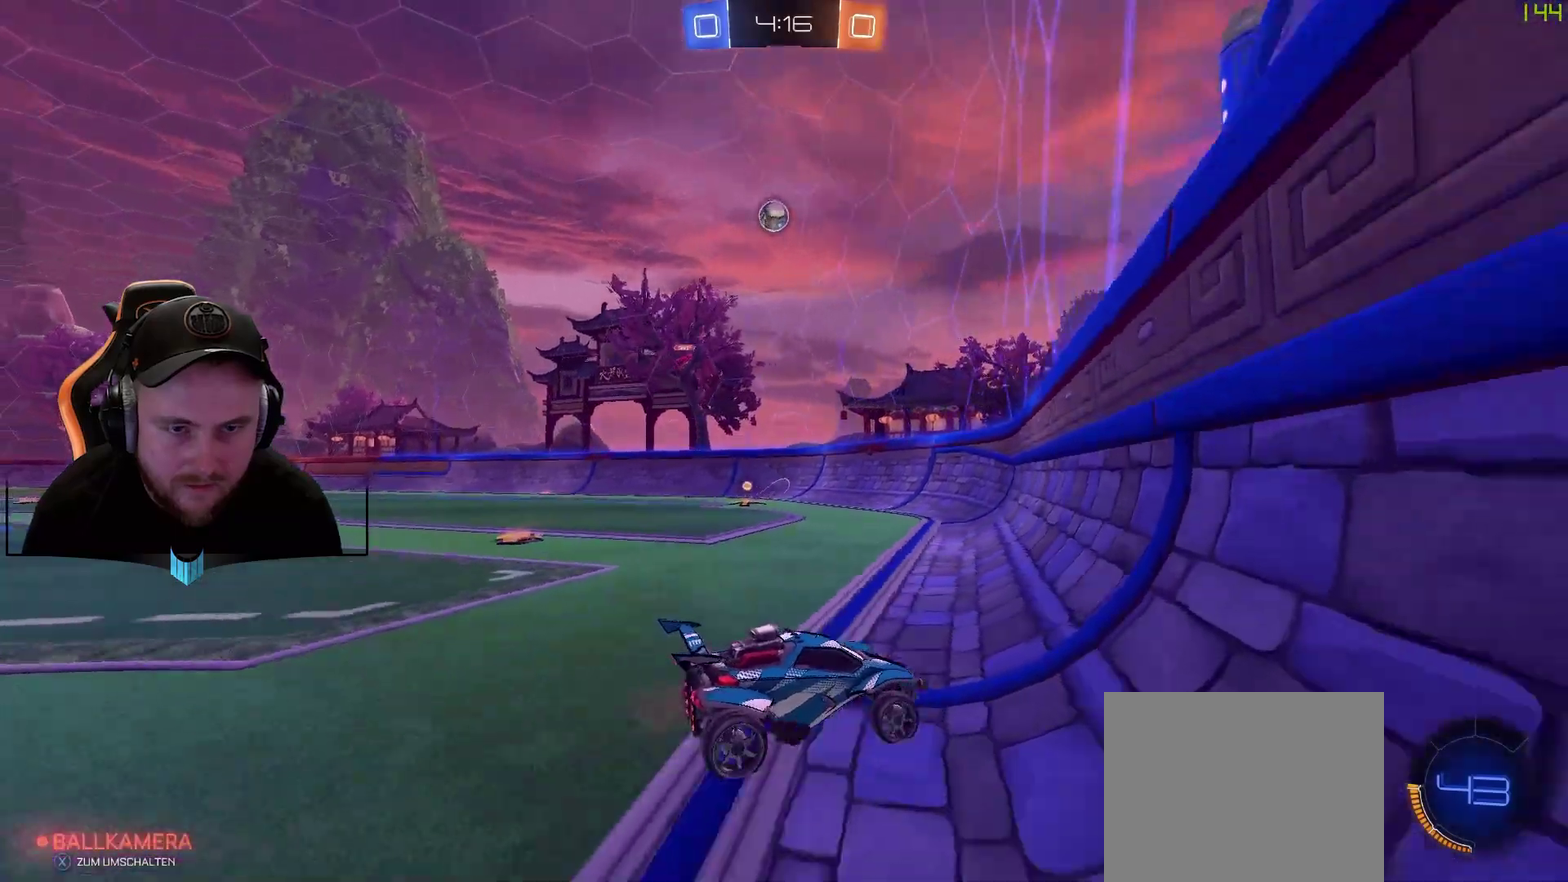
{"buttons": ["L1", "R2"], "left_stick": "left", "right_stick": "center", "events": [[17, "left_stick", "center"], [450, "L1", "down"], [450, "left_stick", "left"]]}
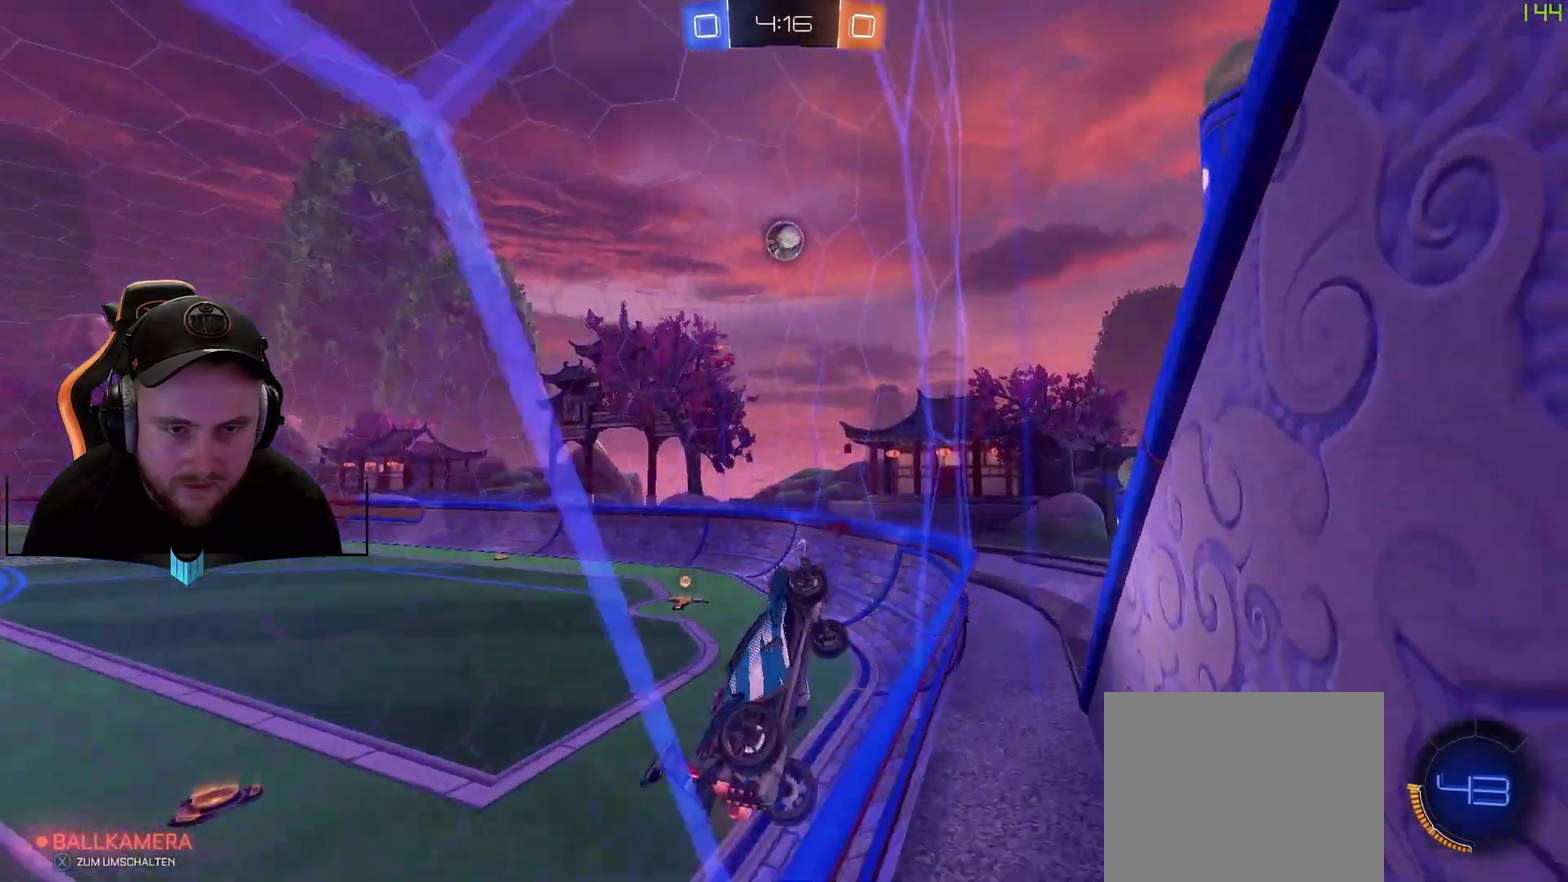
{"buttons": ["R2"], "left_stick": "down-left", "right_stick": "center", "events": [[183, "L1", "up"], [183, "left_stick", "down-left"]]}
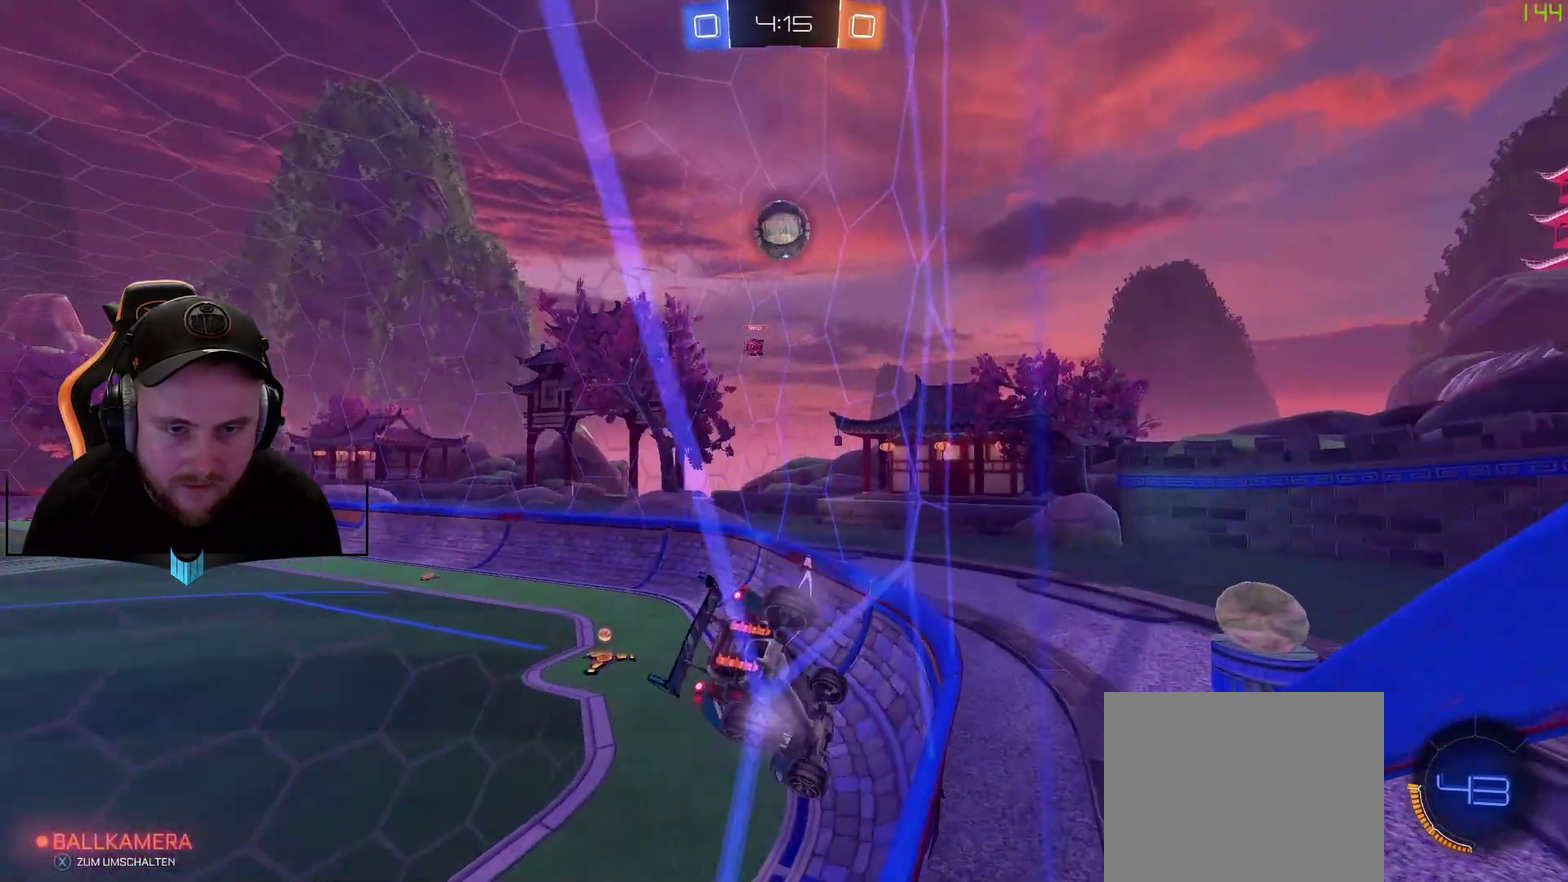
{"buttons": ["L2"], "left_stick": "right", "right_stick": "center", "events": [[117, "L2", "down"], [117, "R2", "up"], [117, "left_stick", "right"], [300, "left_stick", "center"], [417, "left_stick", "right"]]}
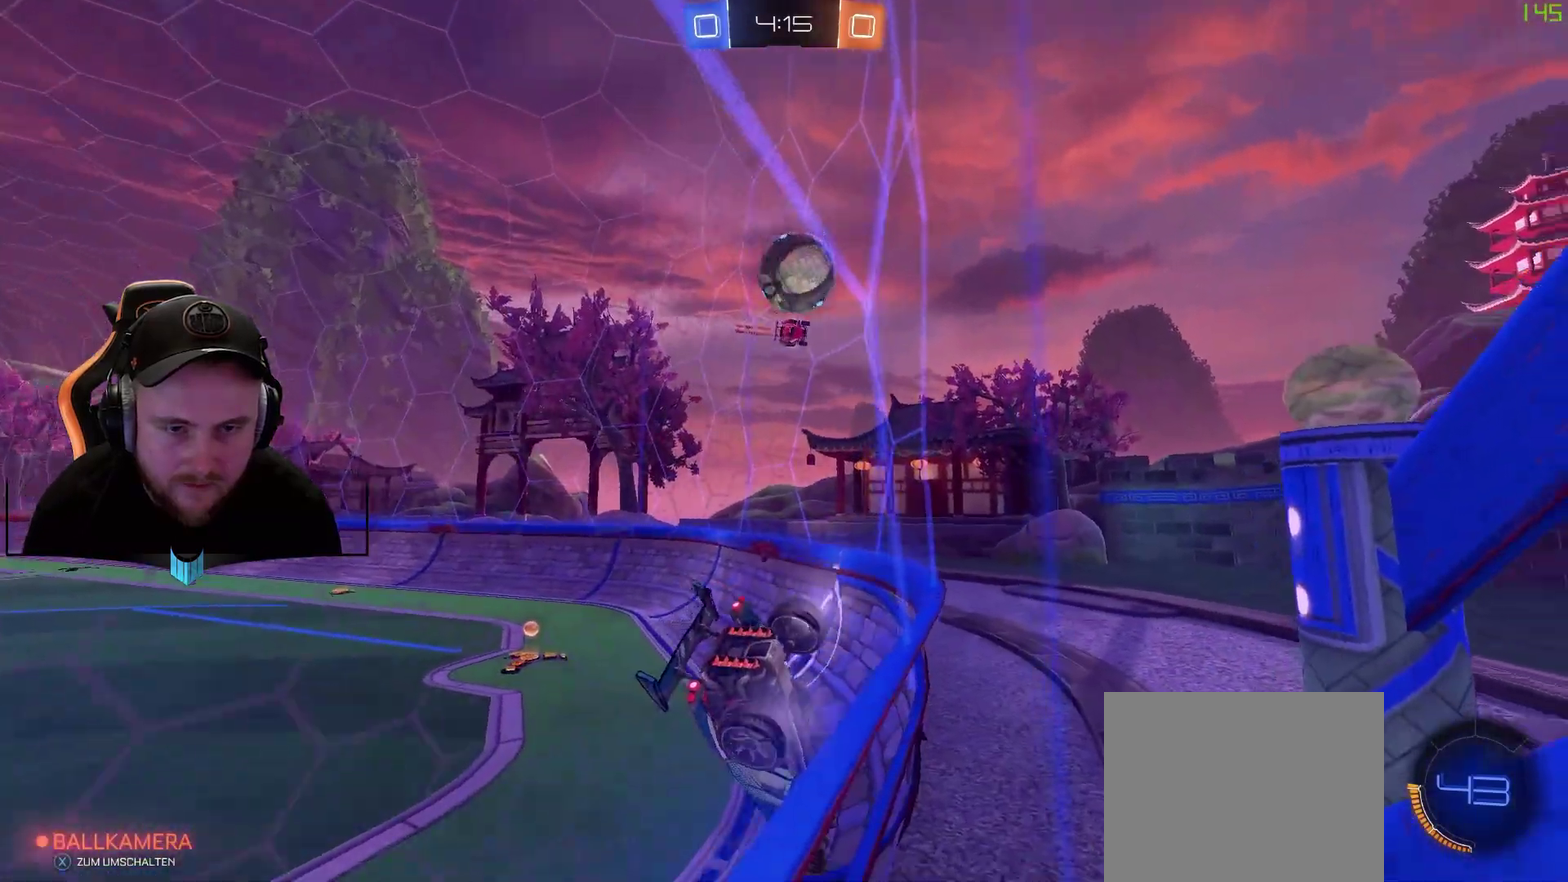
{"buttons": ["R2"], "left_stick": "left", "right_stick": "center", "events": [[283, "R2", "down"], [350, "L2", "up"], [350, "left_stick", "center"], [467, "left_stick", "left"]]}
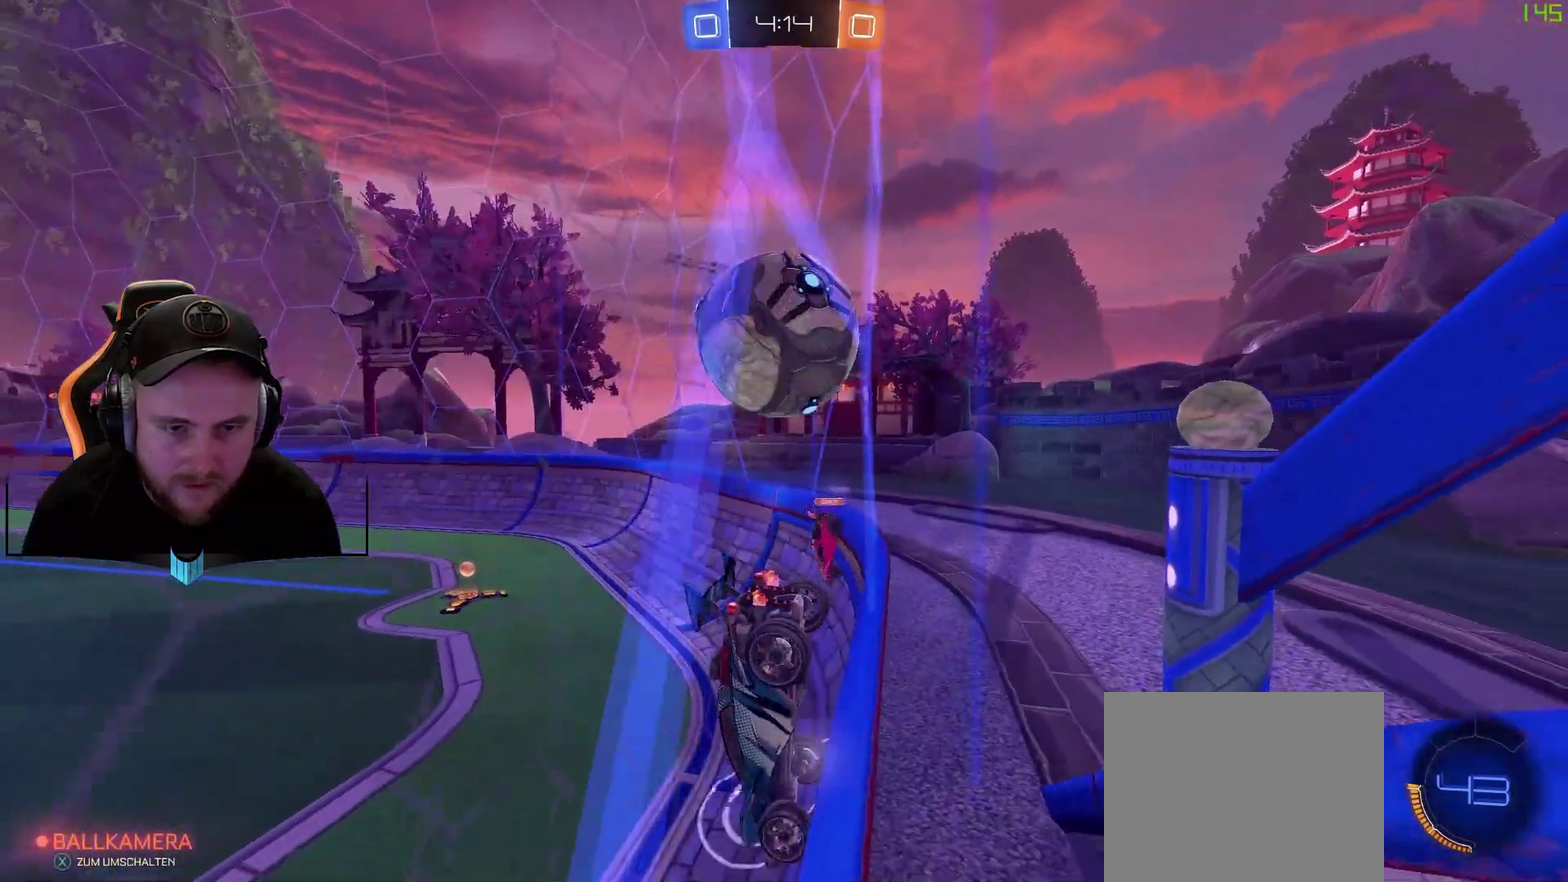
{"buttons": ["R2"], "left_stick": "center", "right_stick": "center", "events": [[33, "left_stick", "down-left"], [467, "left_stick", "center"]]}
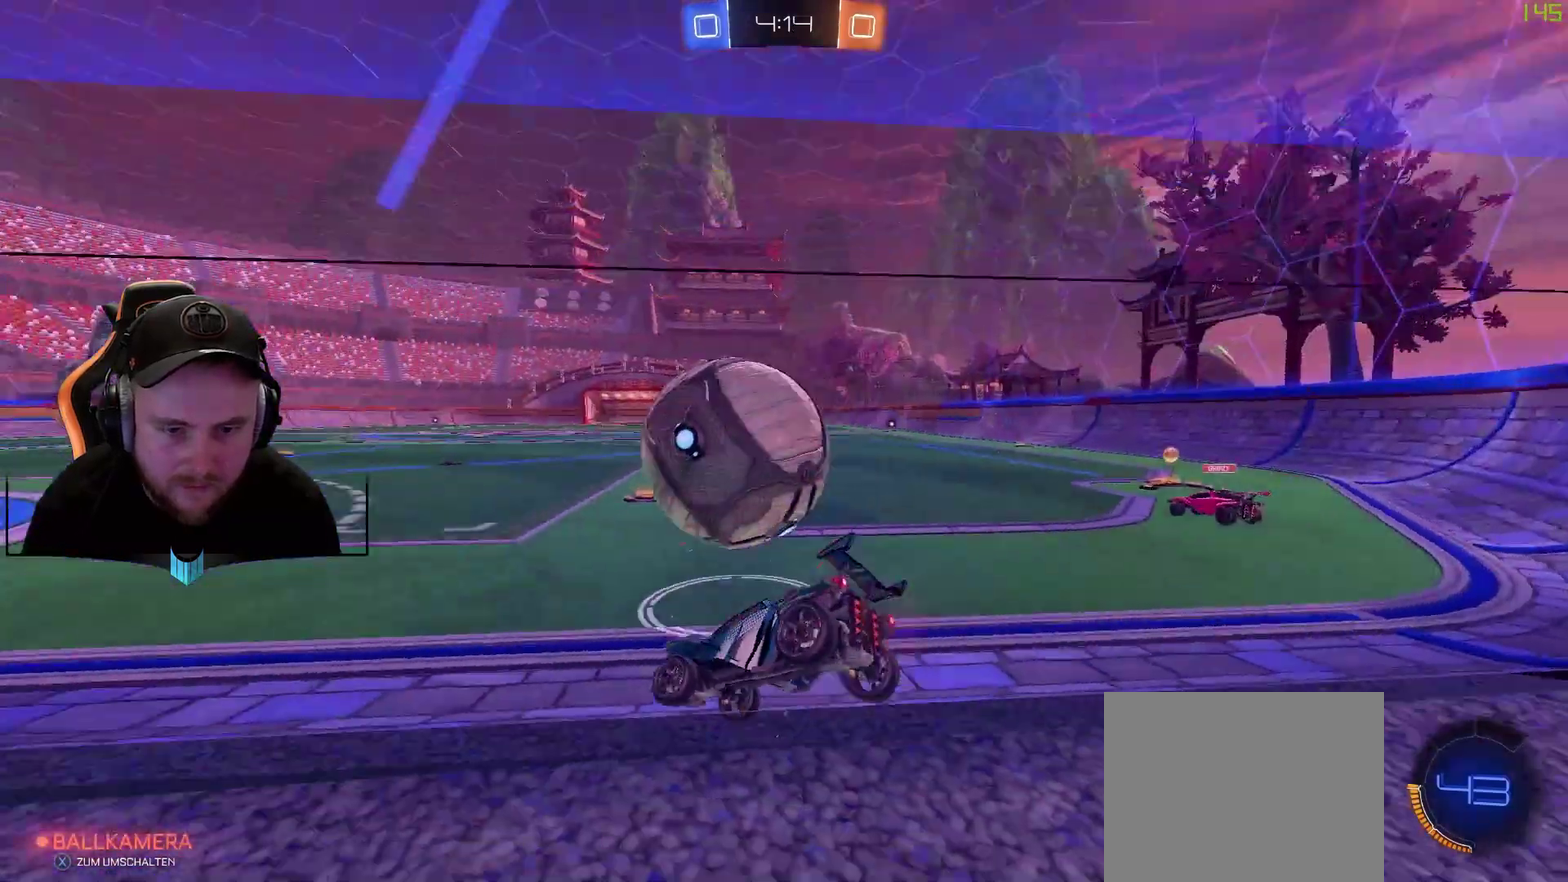
{"buttons": ["R2"], "left_stick": "center", "right_stick": "center", "events": [[200, "left_stick", "right"], [333, "R2", "up"], [400, "left_stick", "center"], [467, "R2", "down"]]}
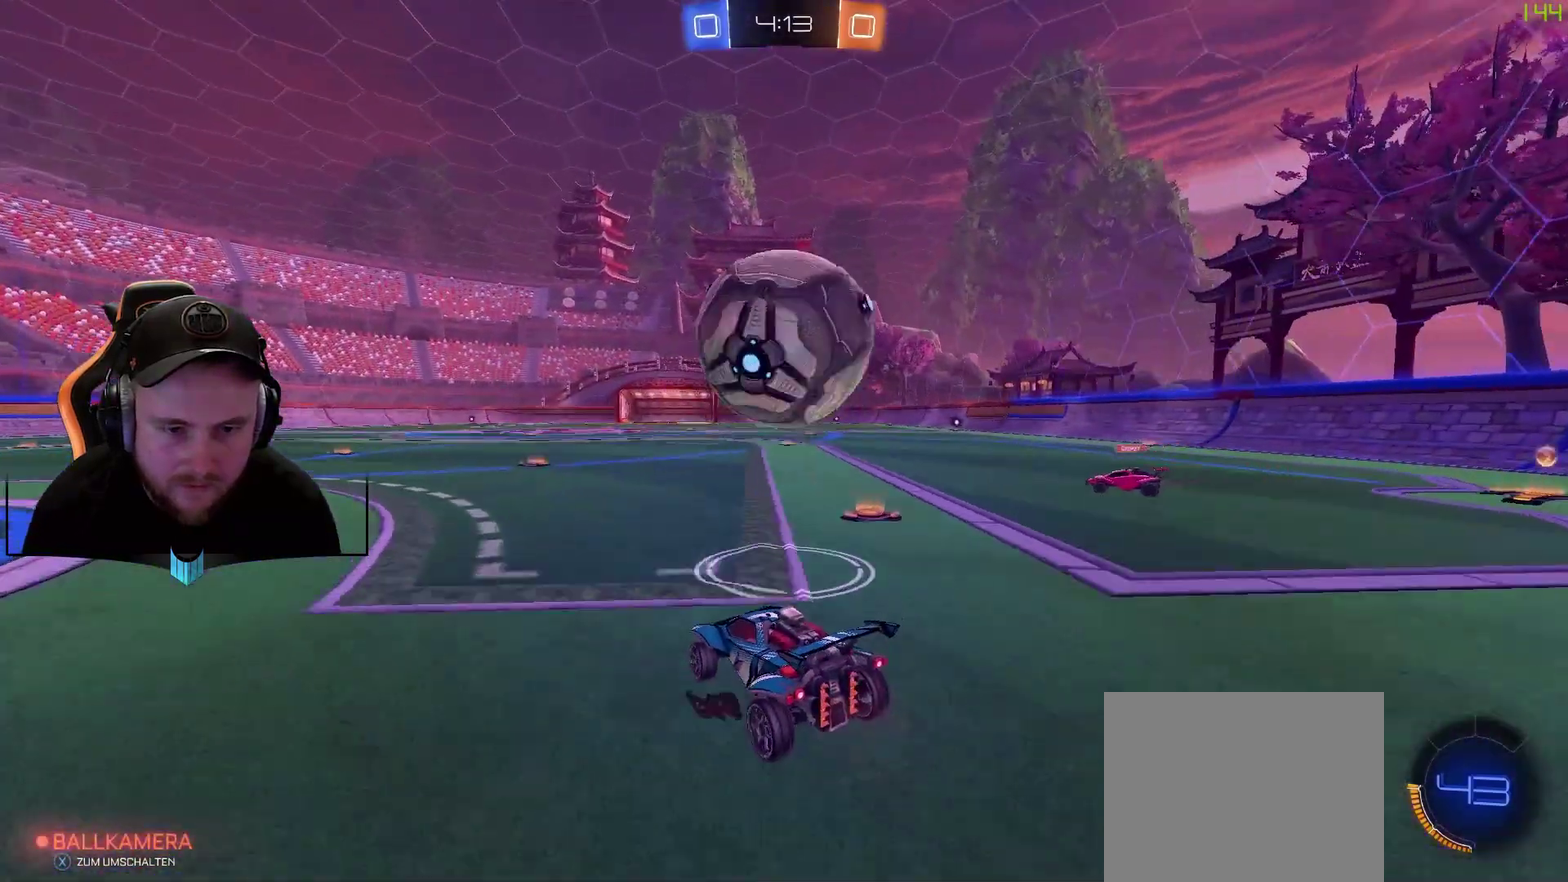
{"buttons": ["A", "R1"], "left_stick": "center", "right_stick": "center", "events": [[83, "R1", "down"], [133, "A", "down"], [133, "left_stick", "down-right"], [250, "left_stick", "down"], [317, "R2", "up"], [383, "A", "up"], [383, "left_stick", "center"], [450, "A", "down"]]}
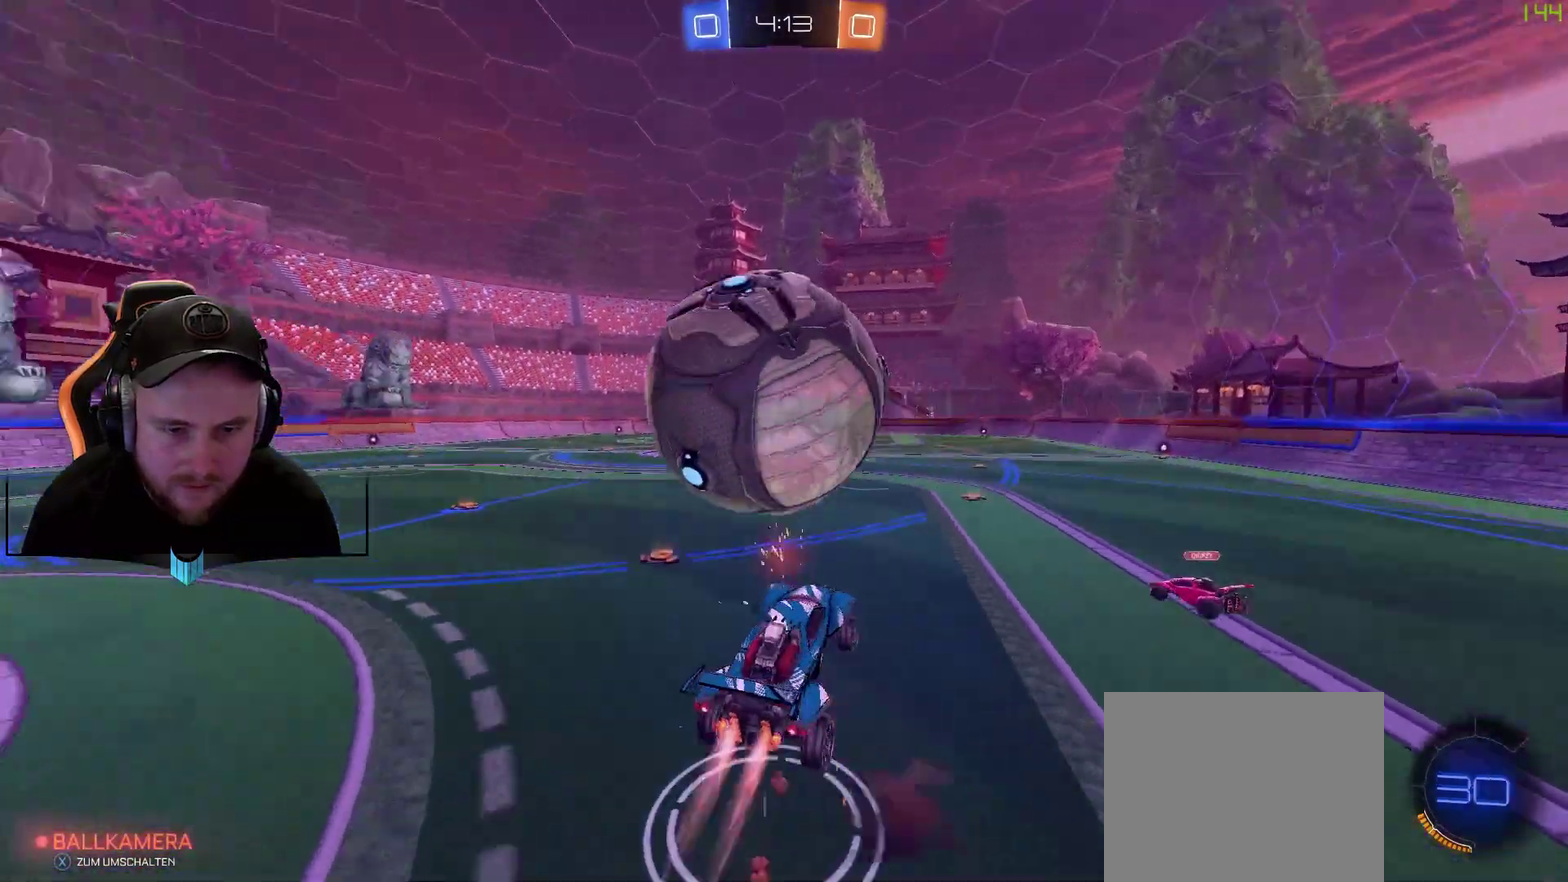
{"buttons": ["L1", "R1", "R2"], "left_stick": "down", "right_stick": "center", "events": [[67, "A", "up"], [67, "R1", "up"], [67, "left_stick", "down-left"], [200, "R2", "down"], [250, "X", "down"], [317, "X", "up"], [433, "R1", "down"], [433, "left_stick", "down"], [500, "L1", "down"]]}
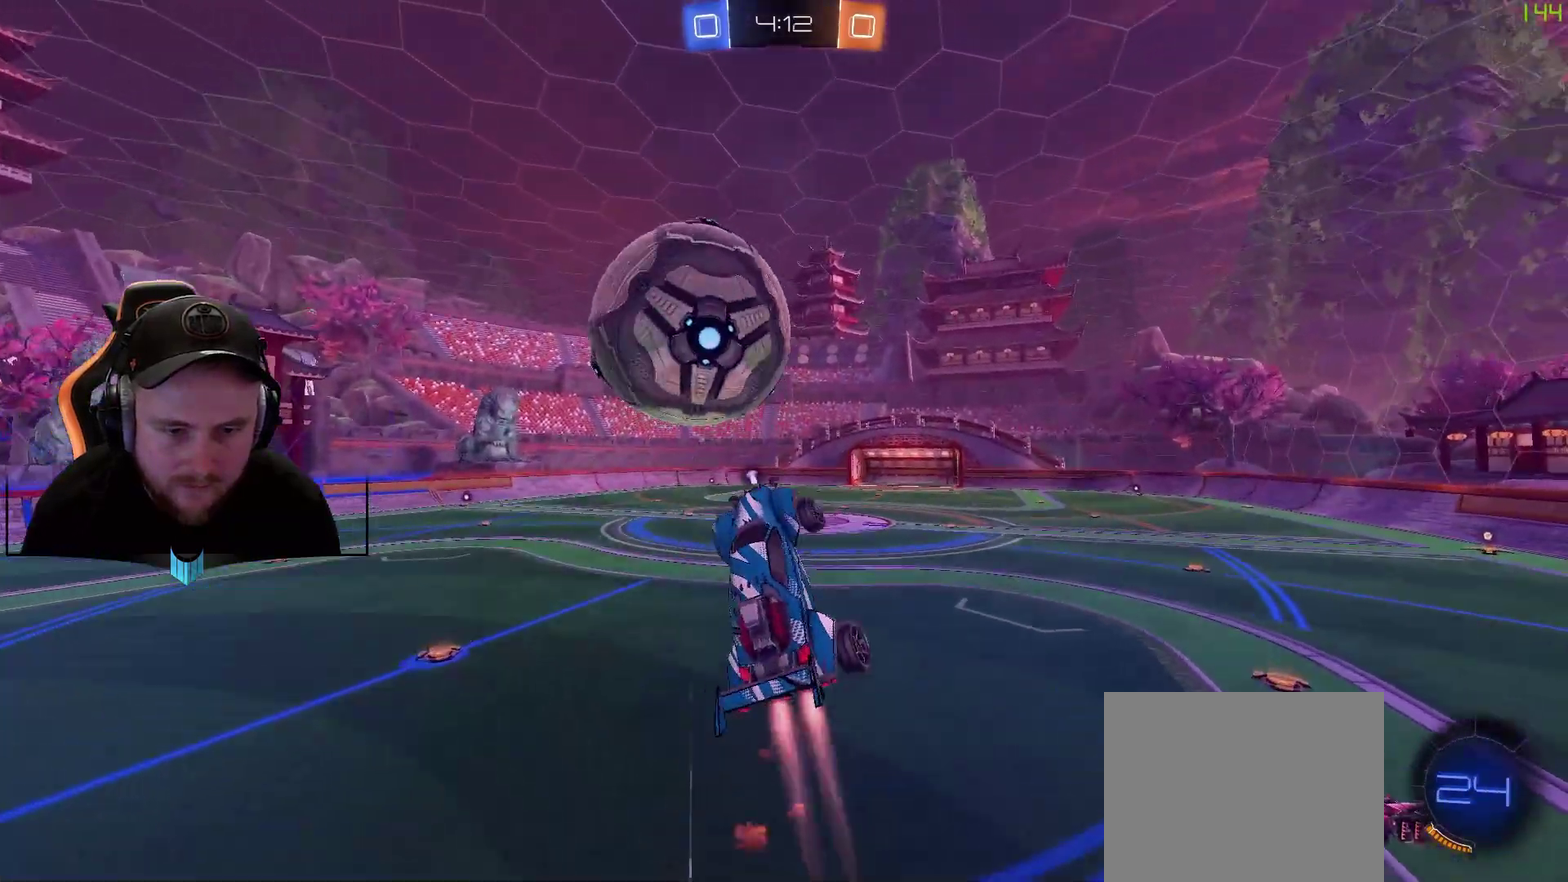
{"buttons": ["L1", "R2"], "left_stick": "down-left", "right_stick": "center", "events": [[67, "left_stick", "down-left"], [300, "R1", "up"]]}
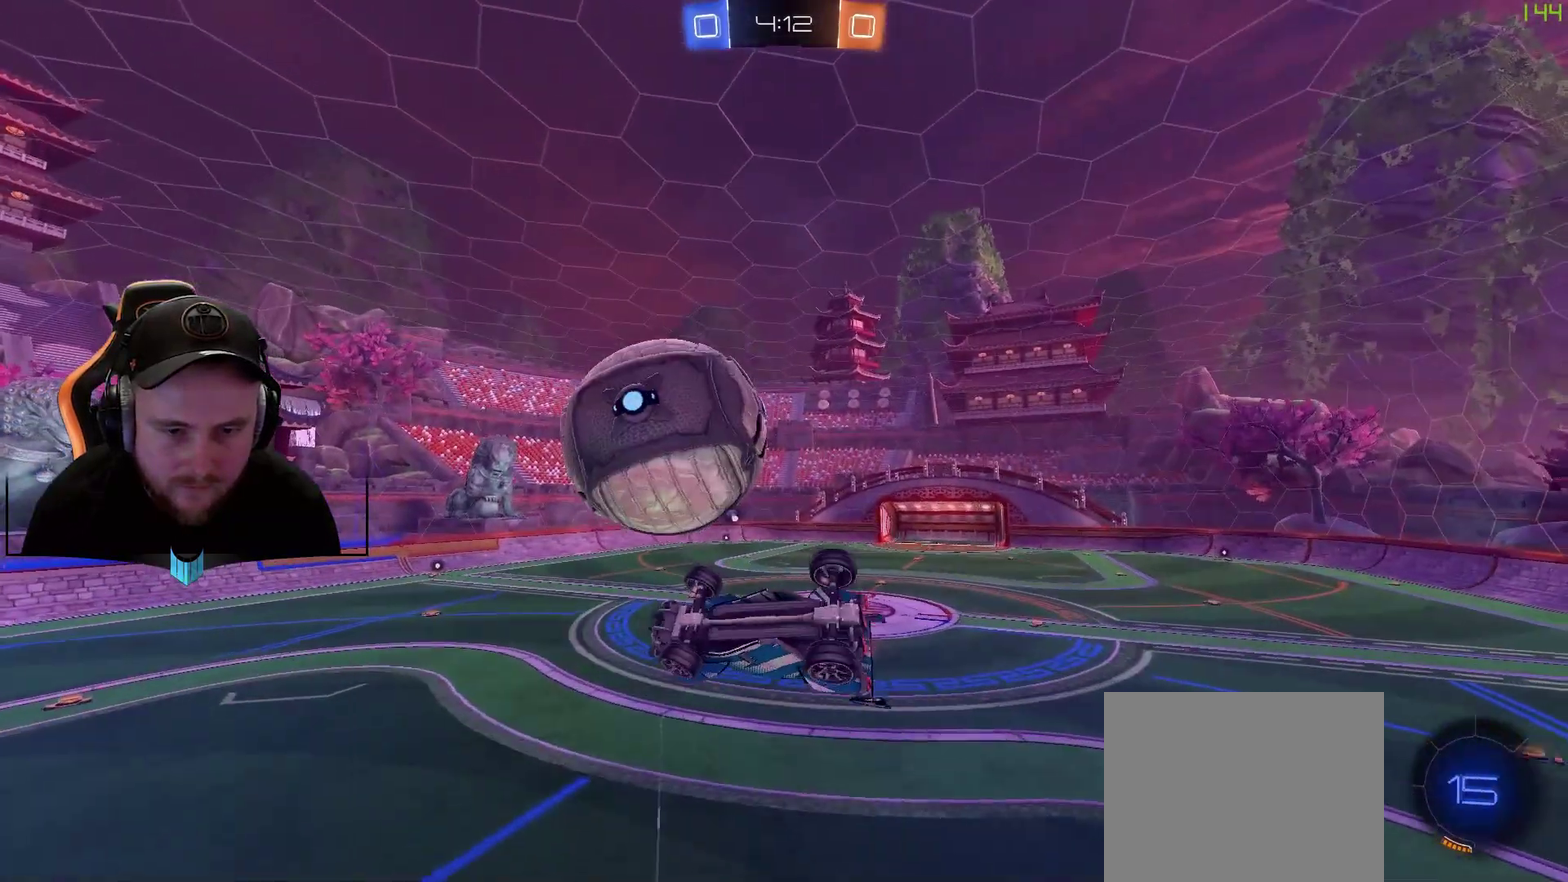
{"buttons": ["R2"], "left_stick": "left", "right_stick": "center"}
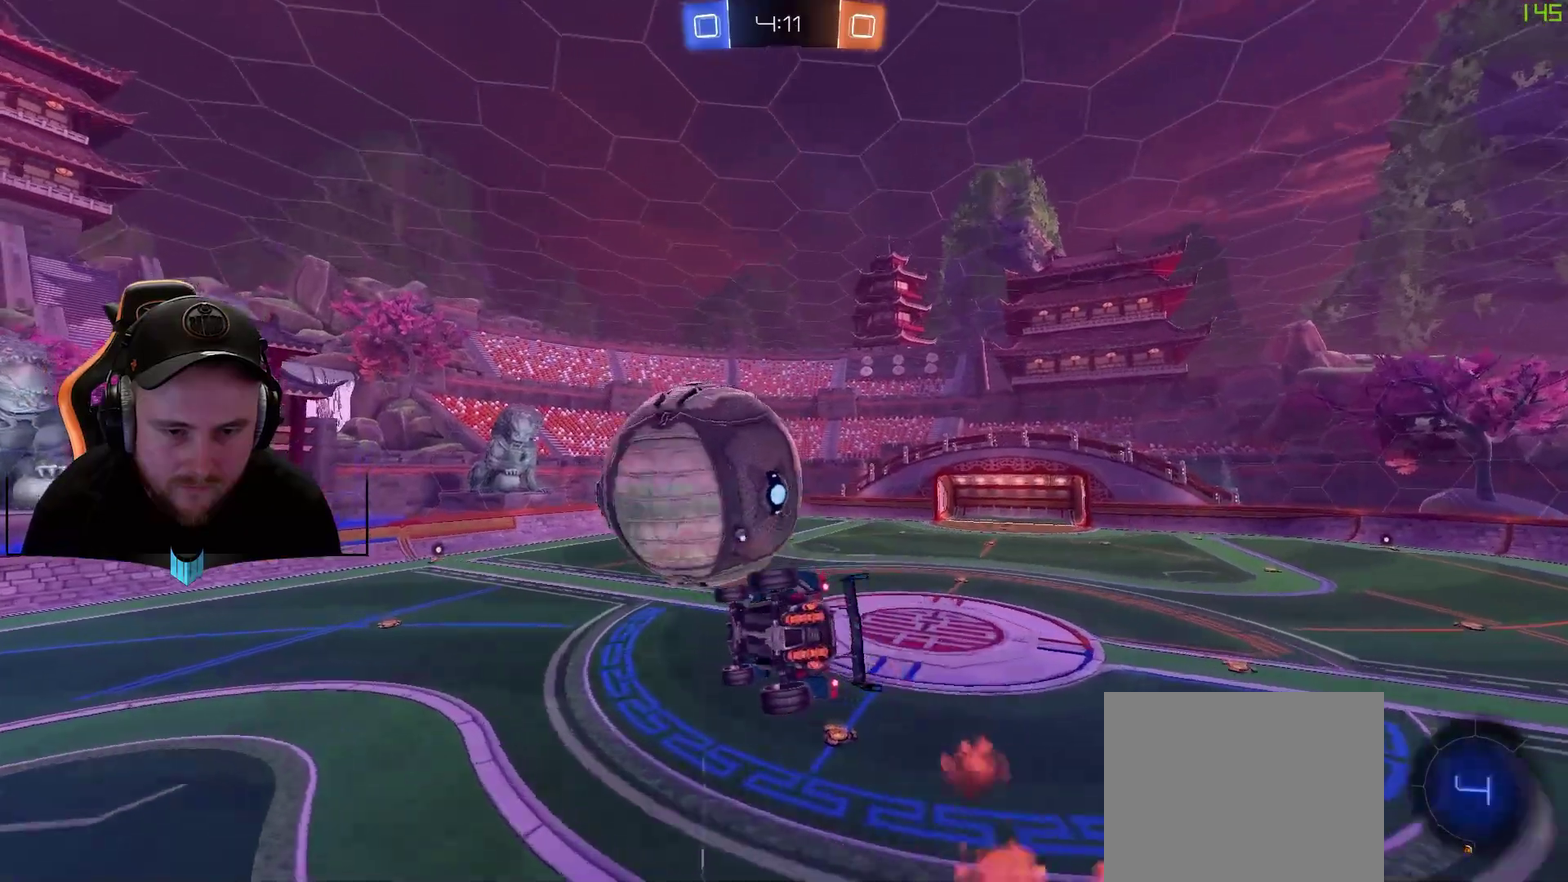
{"buttons": ["R2"], "left_stick": "left", "right_stick": "center"}
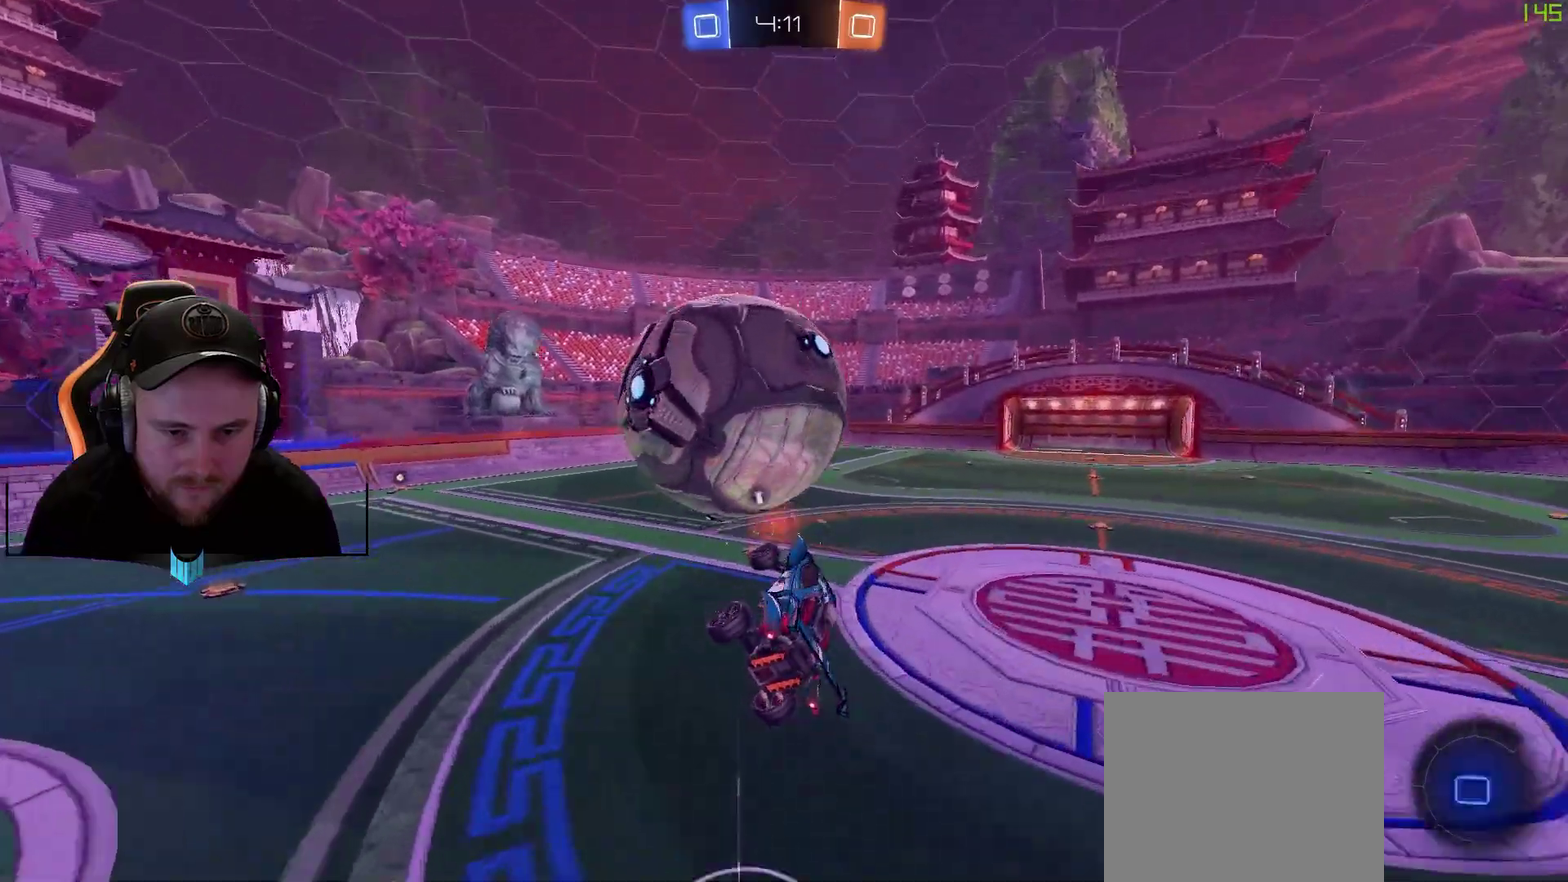
{"buttons": [], "left_stick": "left", "right_stick": "center", "events": [[17, "left_stick", "up-left"], [83, "left_stick", "center"], [150, "X", "down"], [200, "X", "up"], [267, "R2", "up"], [450, "left_stick", "left"]]}
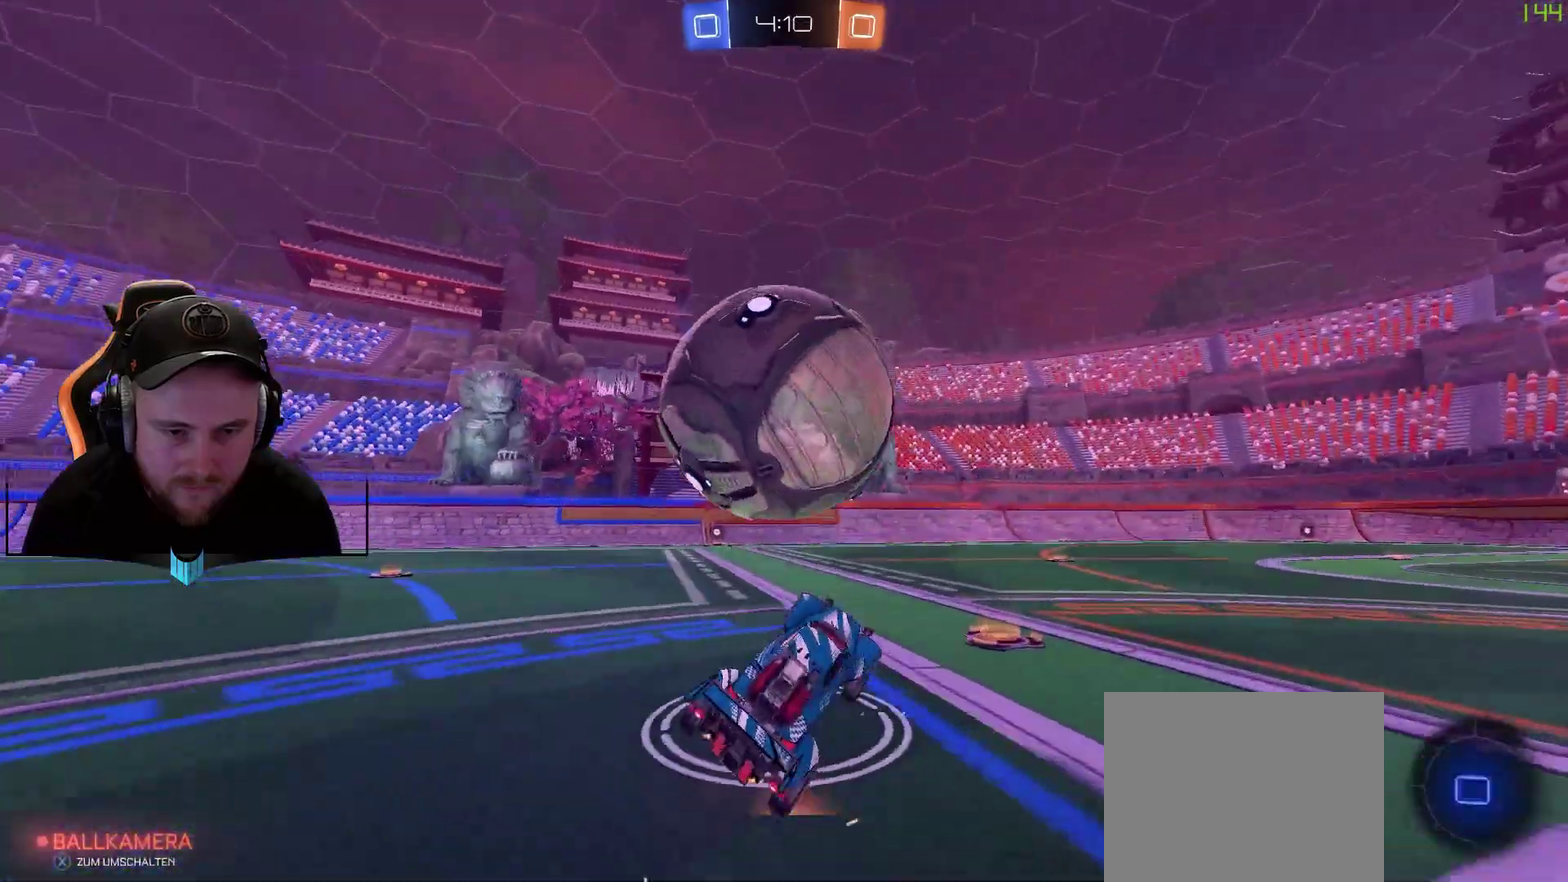
{"buttons": ["R1", "R2"], "left_stick": "down-left", "right_stick": "center", "events": [[133, "L2", "down"], [200, "R2", "down"], [250, "L2", "up"], [250, "R1", "down"], [500, "left_stick", "down-left"]]}
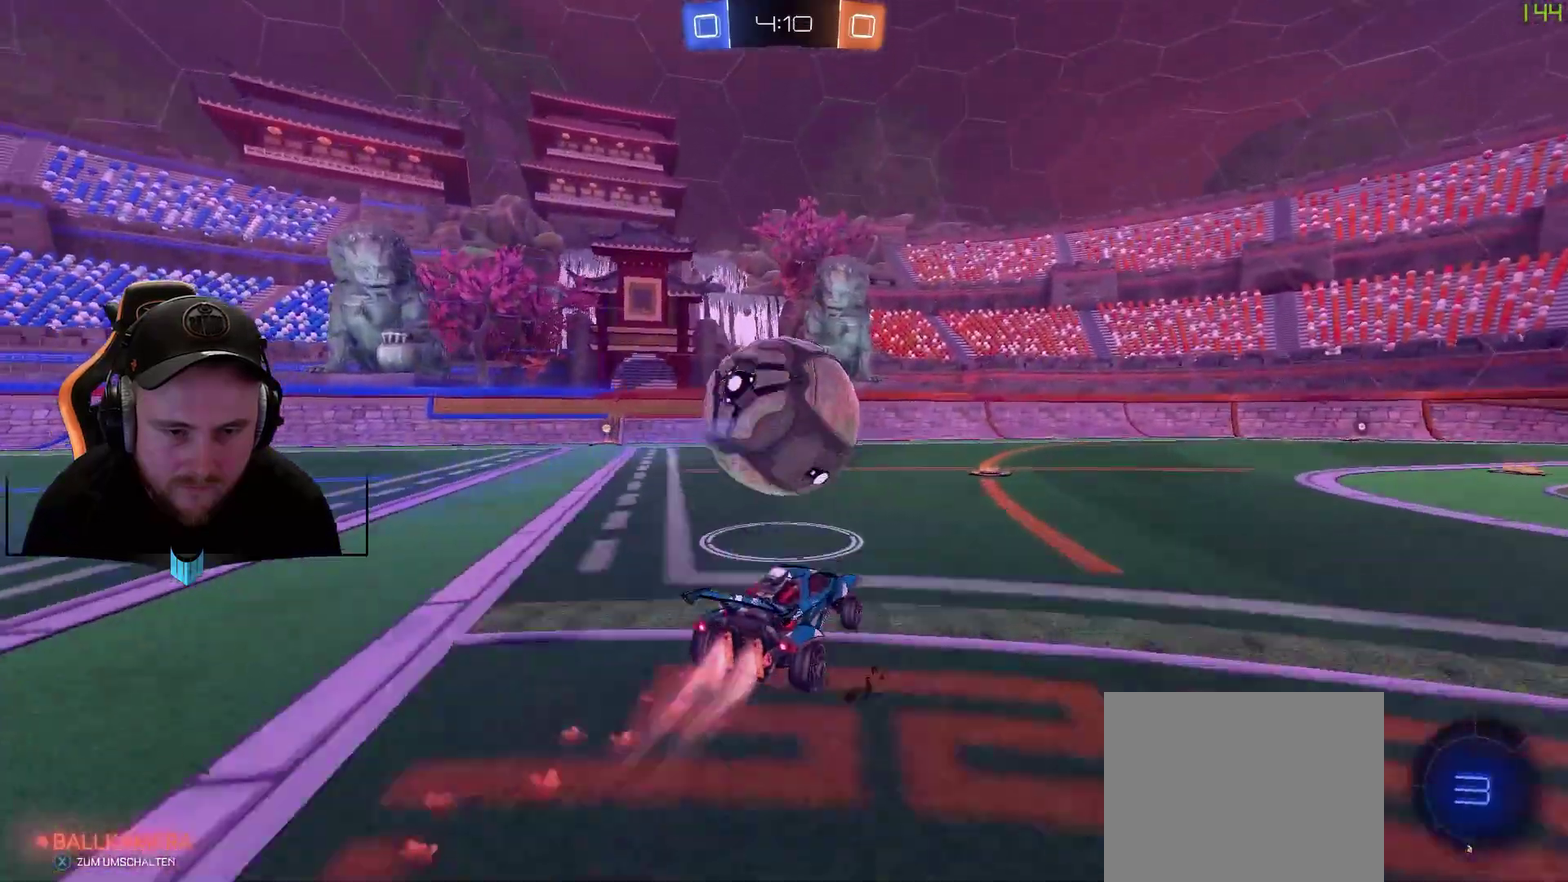
{"buttons": ["R1", "R2"], "left_stick": "center", "right_stick": "center", "events": [[183, "X", "down"], [250, "X", "up"], [483, "left_stick", "center"]]}
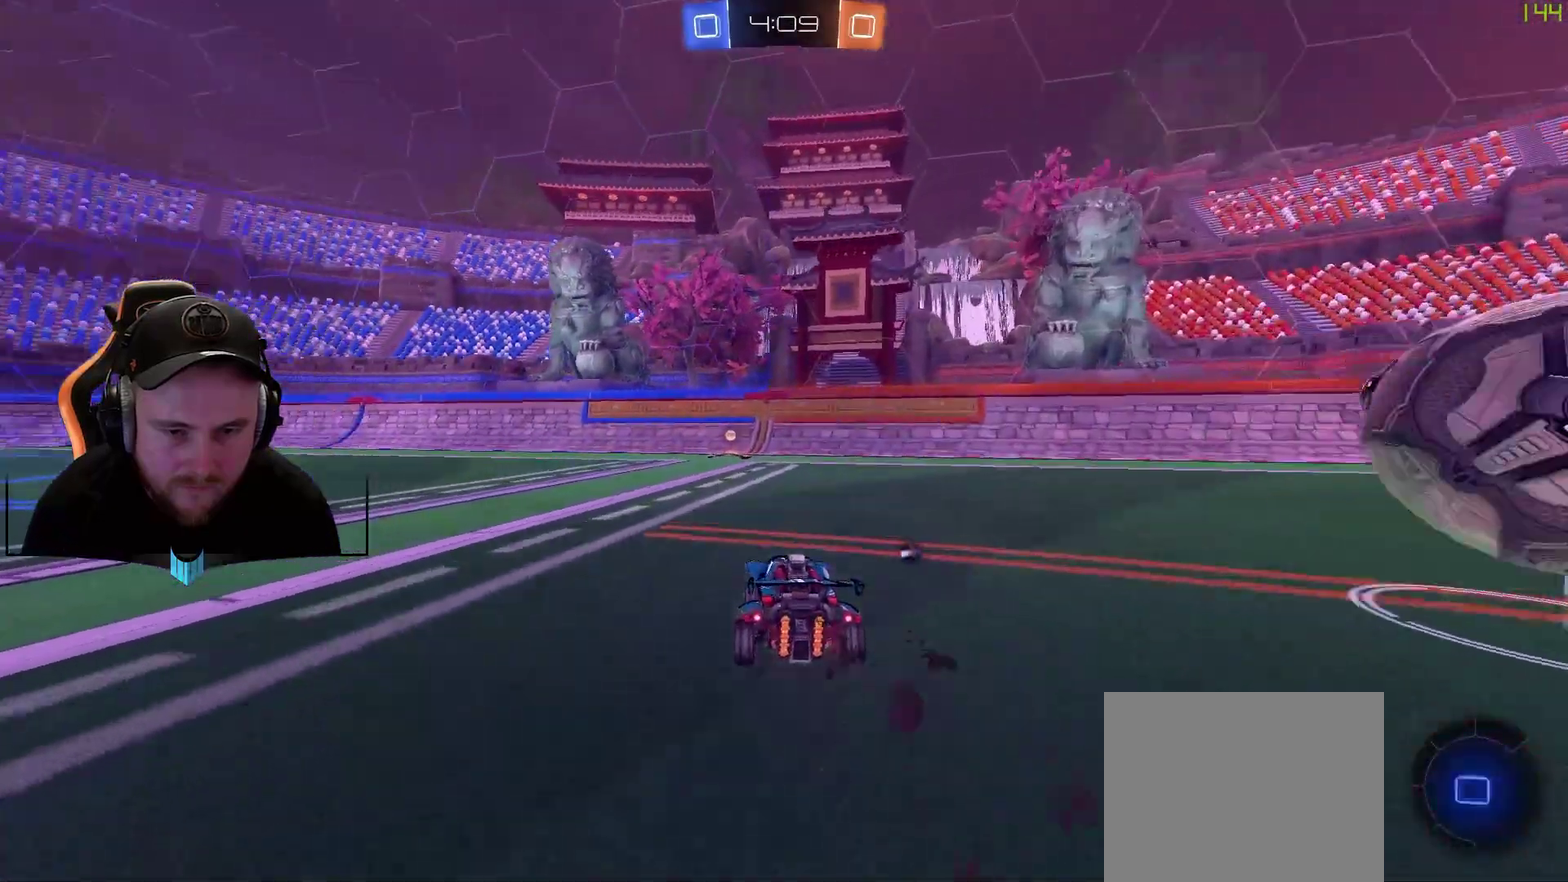
{"buttons": ["R2"], "left_stick": "center", "right_stick": "center", "events": [[50, "X", "down"], [117, "R1", "up"], [183, "X", "up"], [183, "left_stick", "left"], [233, "left_stick", "center"]]}
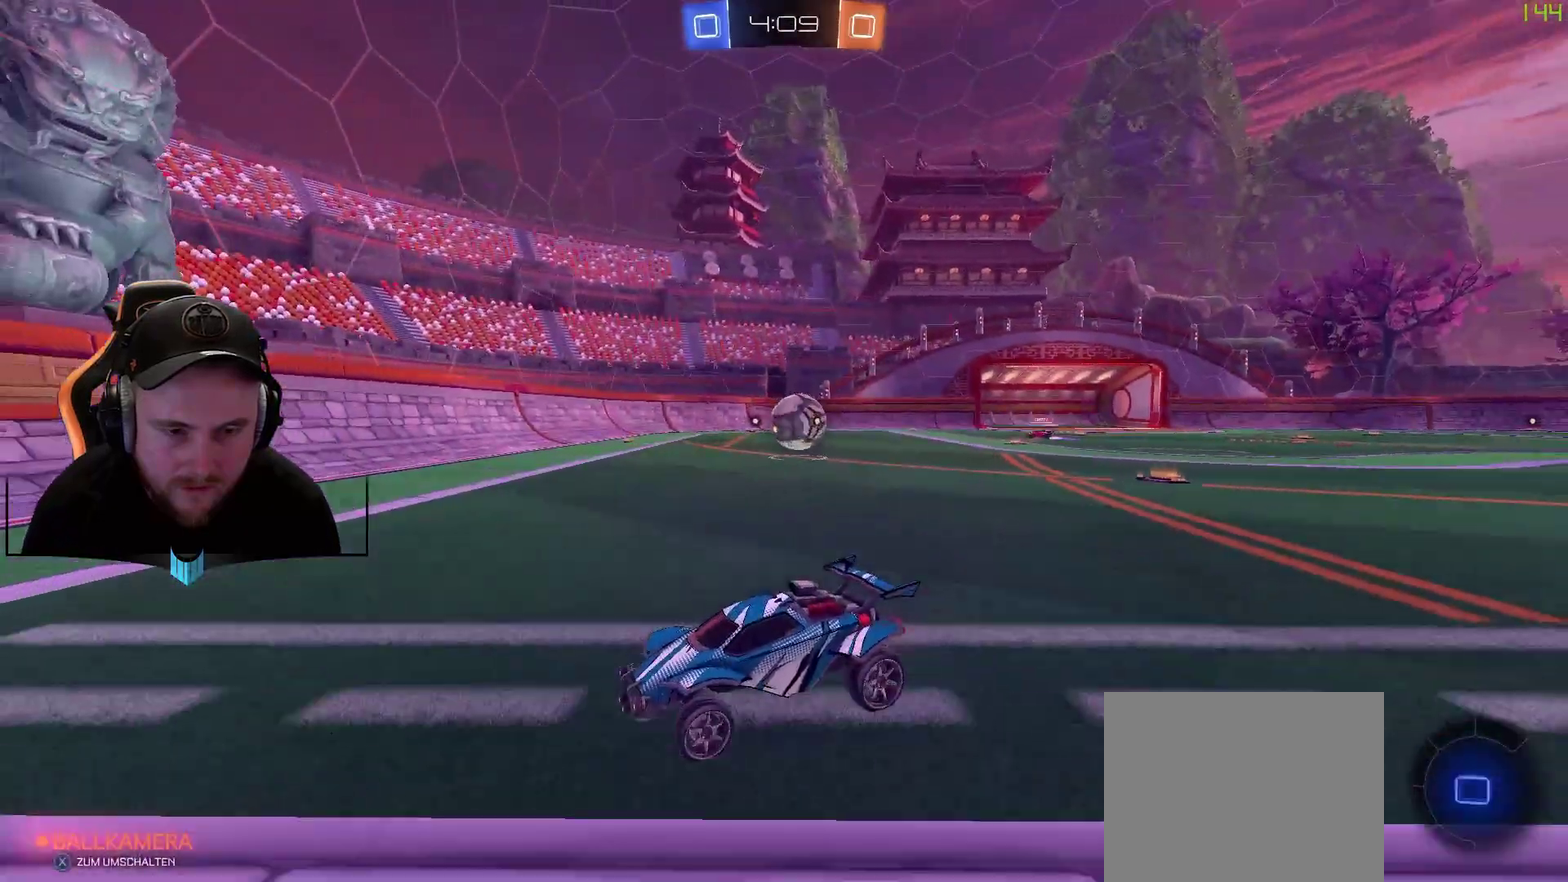
{"buttons": ["L1", "R2"], "left_stick": "right", "right_stick": "center", "events": [[50, "left_stick", "right"], [233, "left_stick", "center"], [300, "left_stick", "right"], [350, "L1", "down"]]}
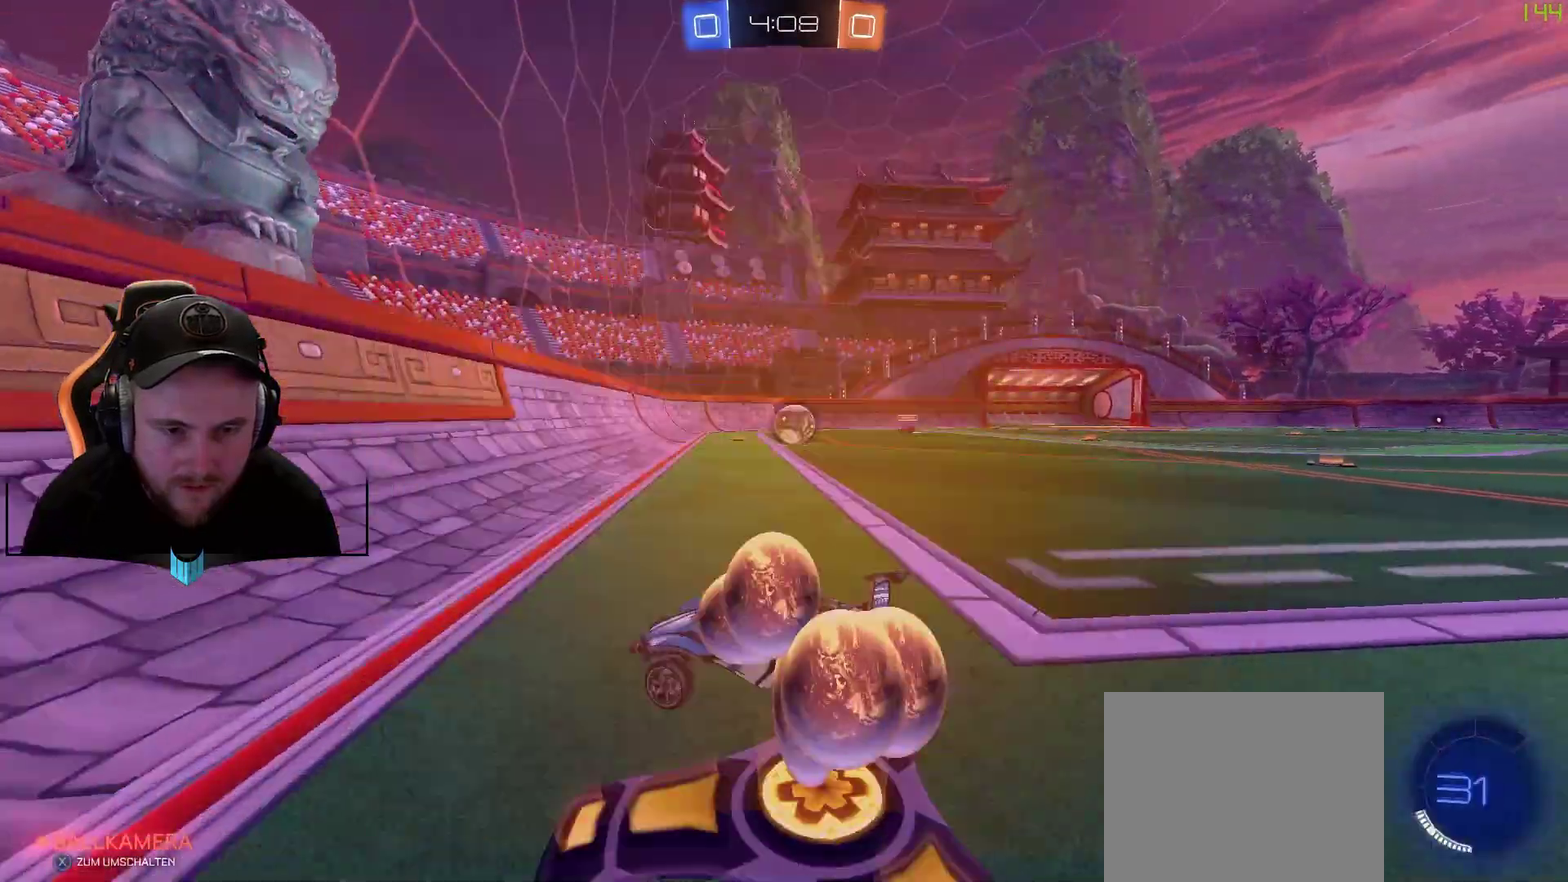
{"buttons": ["R2"], "left_stick": "right", "right_stick": "center", "events": [[33, "L1", "up"], [283, "L1", "down"], [467, "L1", "up"]]}
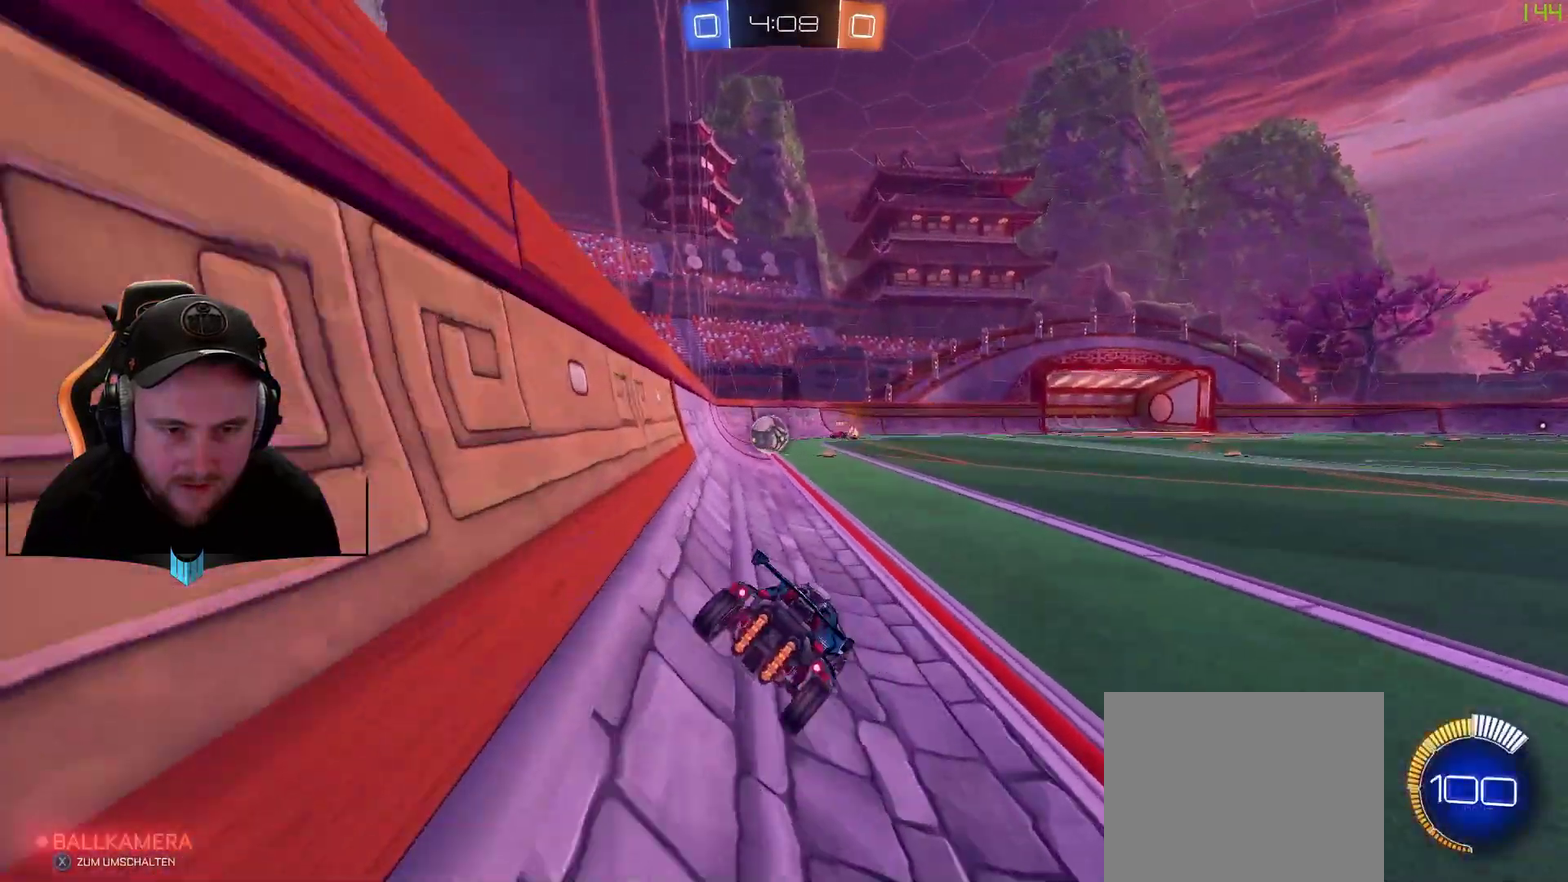
{"buttons": ["R2"], "left_stick": "right", "right_stick": "center", "events": [[267, "left_stick", "center"], [483, "left_stick", "right"]]}